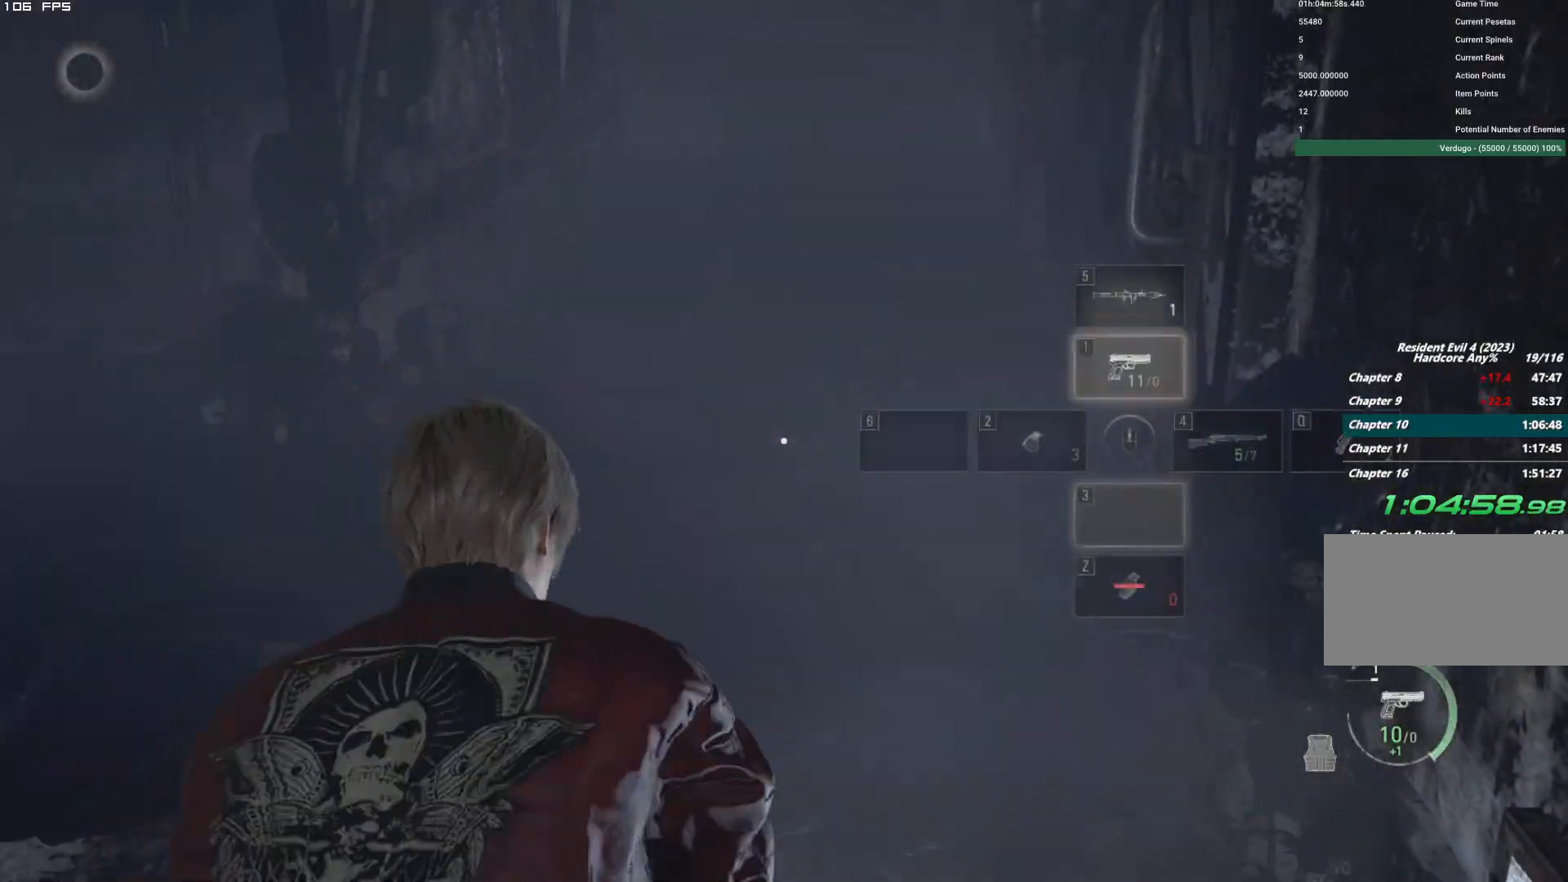
Gameplay with keyboard and mouse; each line is a JSON object with the keys and mouse buttons held at the frame after it. "events" lists presses ("down") and releases ("up") of "1", "2", "3", "4", "5", "6", "a", "alt", "b", "c", "caps_lock", "ctrl", "d", "e", "escape", "f", "g", "q", "r", "s", "shift", "space", "t", "tab", "v", "w", "x", "y", "z", "mouse_left", "mouse_wheel", "mouse_right", "mouse_mb4" and "mouse_mb5" between this image and that frame as [ms after this image, input, new state], when the widget could be followed in between. "mouse_left", "mouse_wheel", "mouse_right", "mouse_mb4", "mouse_mb5" = the "left", "wheel", "right", "mb4", "mb5" buttons of the "mouse" list. No other keys are recorded. "wheel" means that the mouse wheel is clicked or scrolled. Mouse movement is not recorded.
{"keys": ["w"], "mouse": [], "events": [[384, "shift", "up"]]}
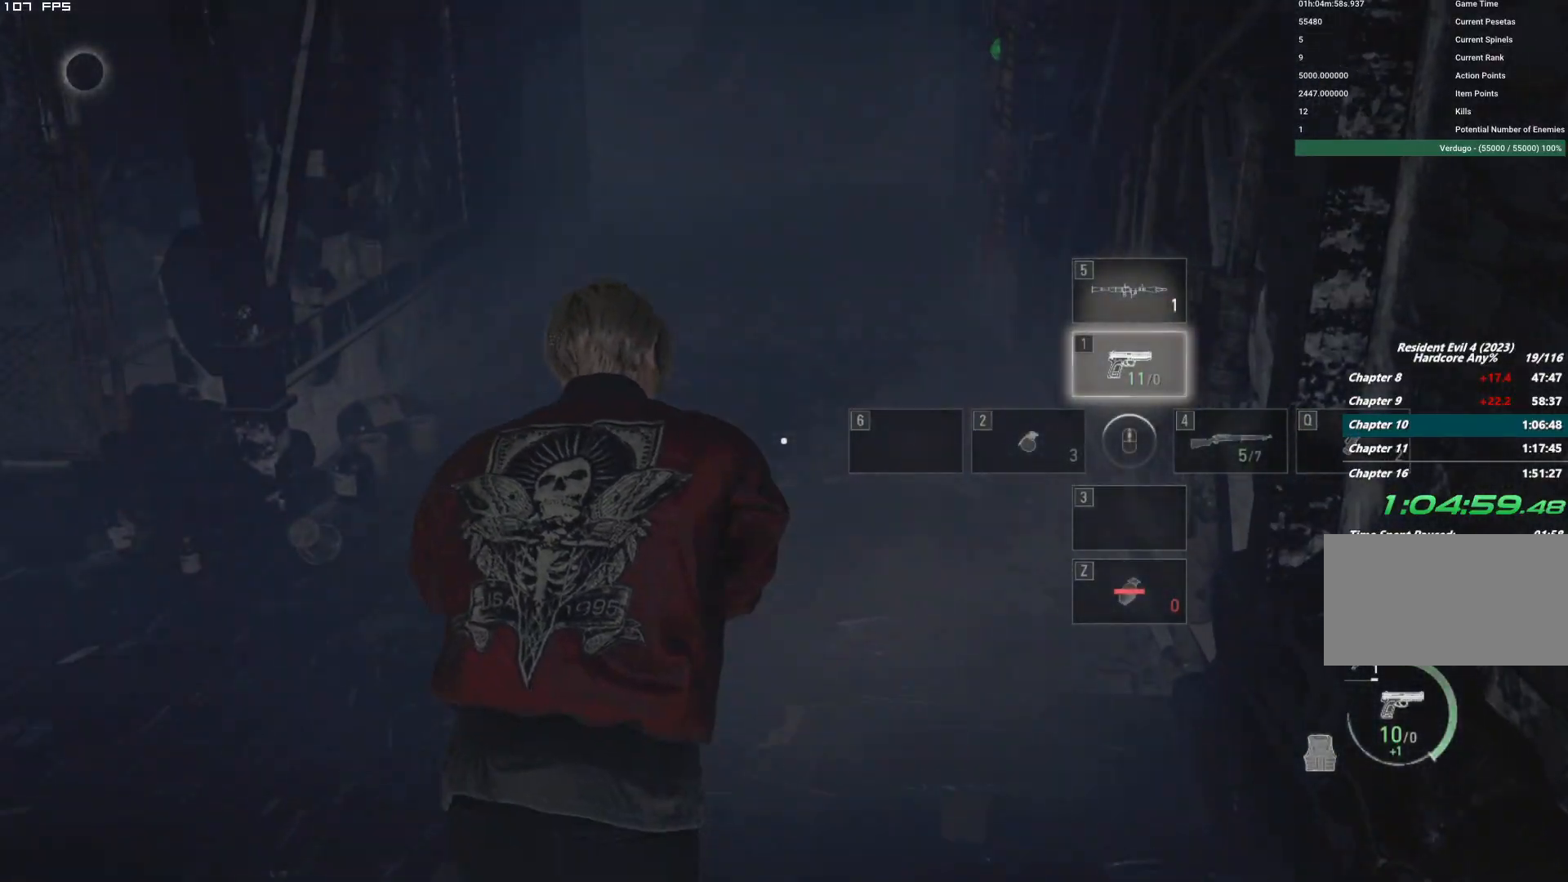
{"keys": ["w"], "mouse": [], "events": [[267, "d", "down"], [417, "d", "up"]]}
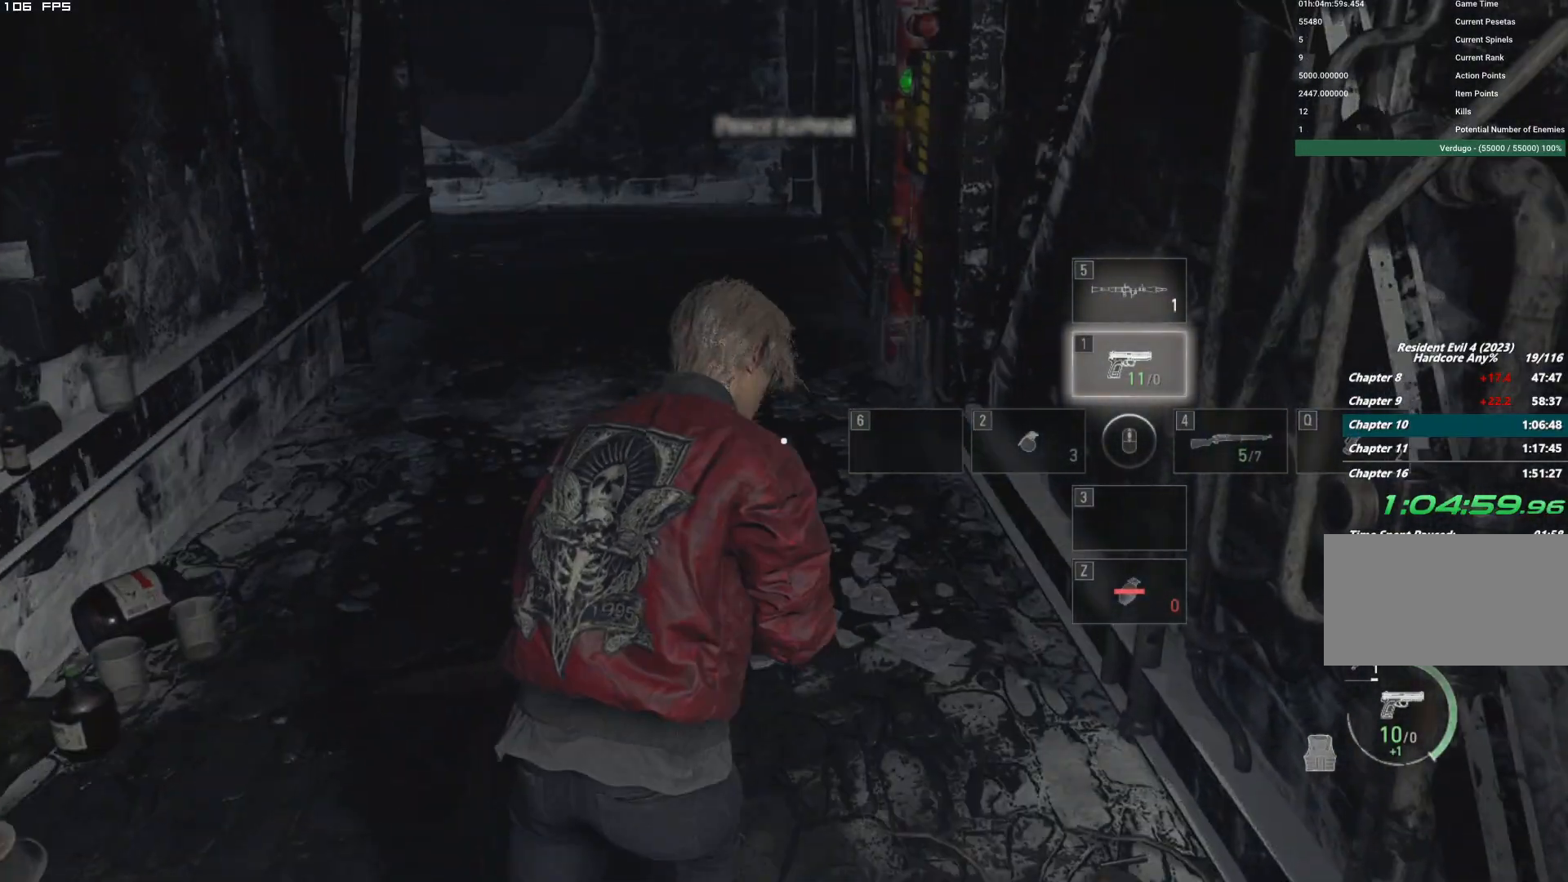
{"keys": ["w"], "mouse": [], "events": []}
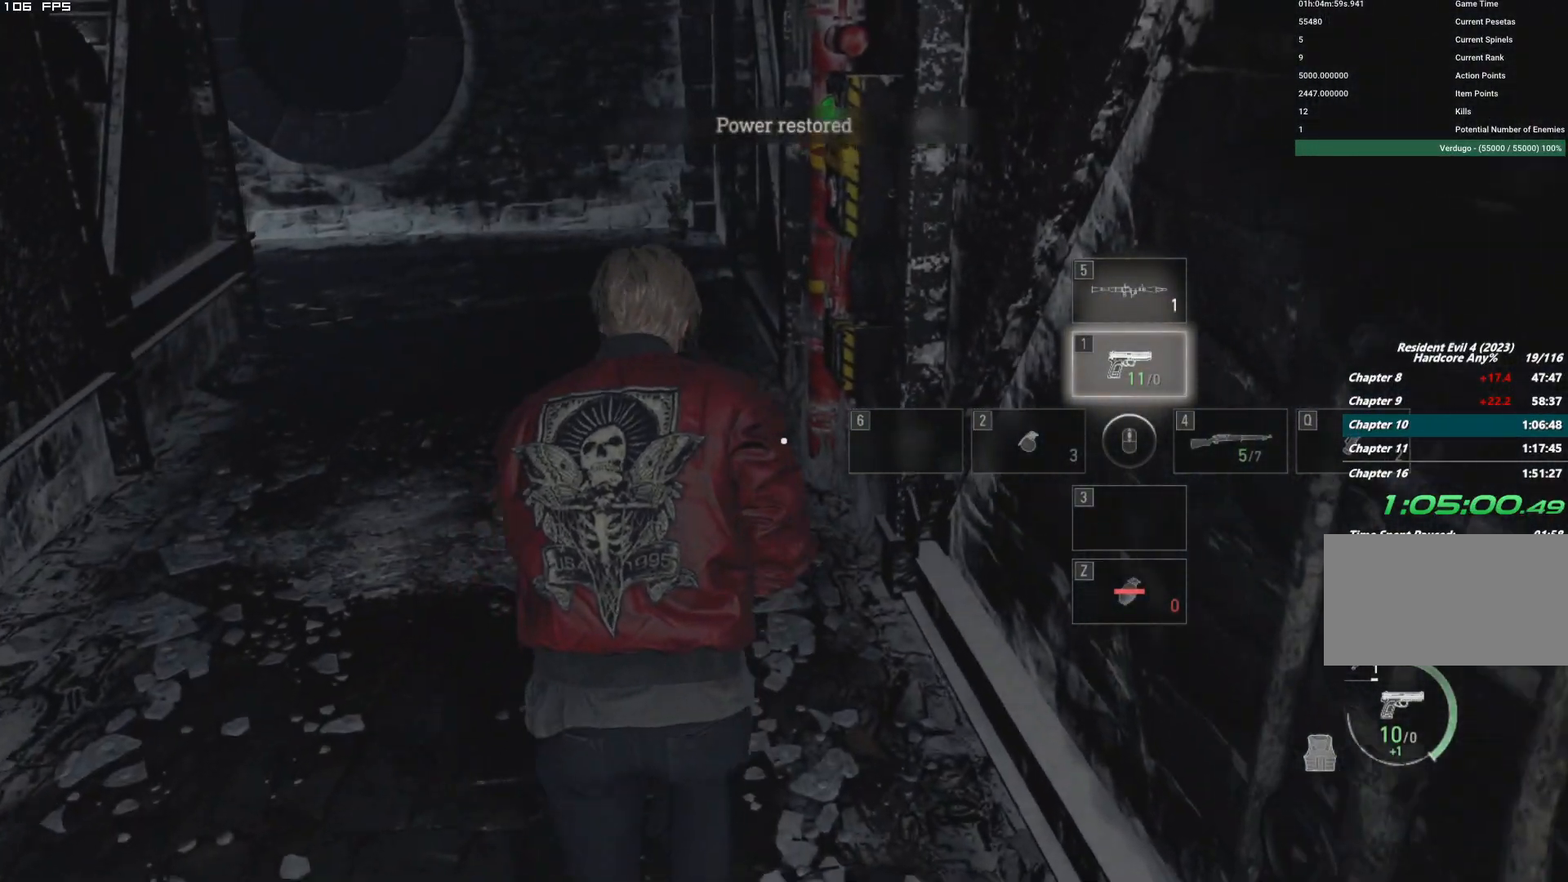
{"keys": ["w"], "mouse": [], "events": [[350, "f", "down"], [434, "f", "up"]]}
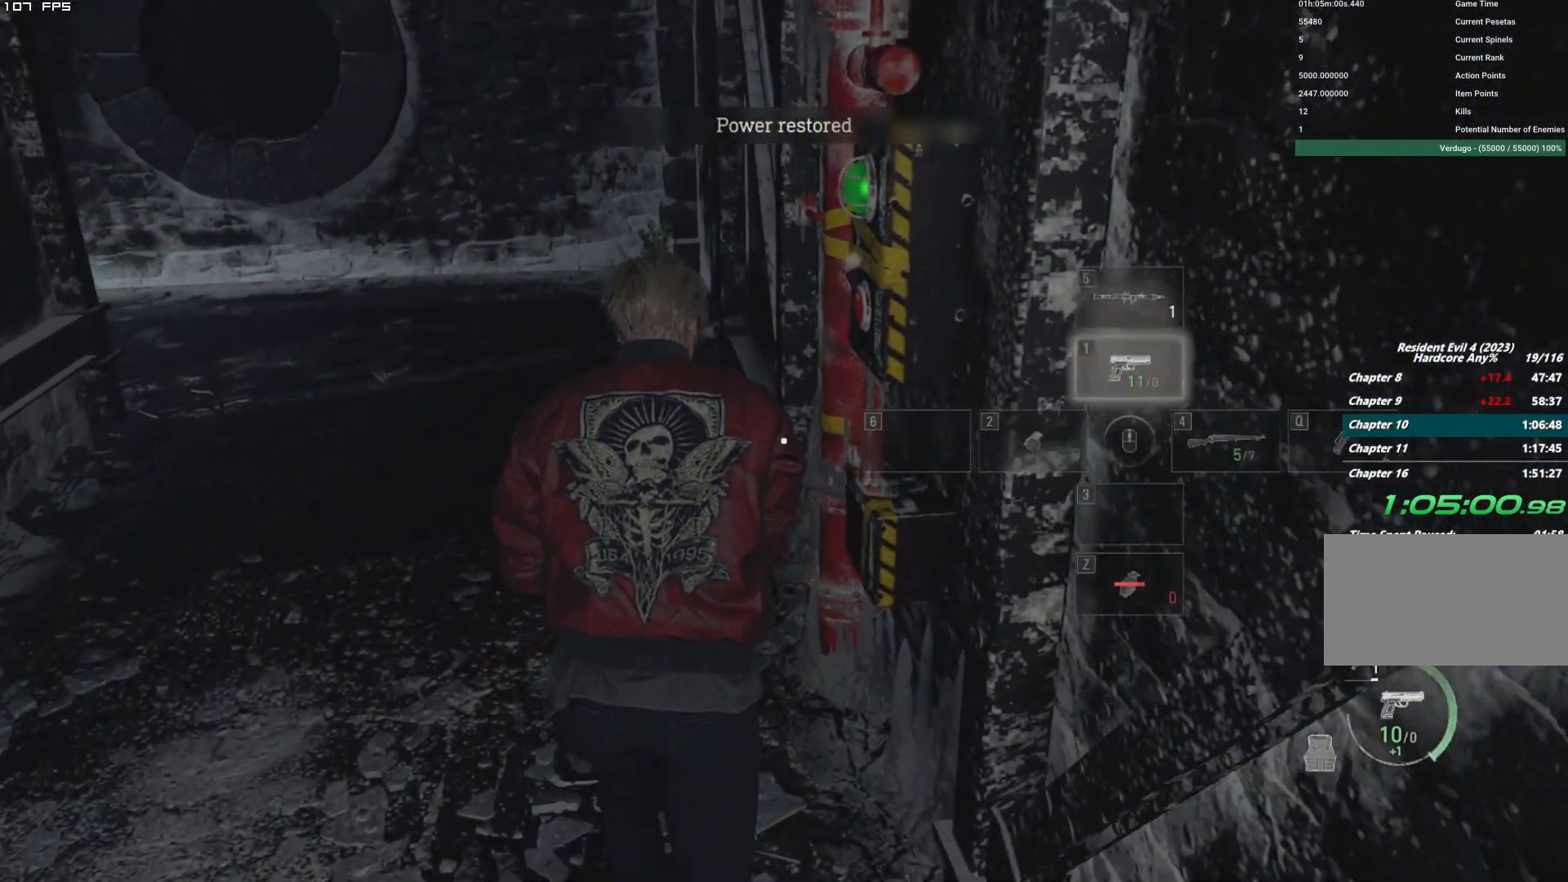
{"keys": ["shift", "w"], "mouse": [], "events": [[17, "f", "down"], [117, "f", "up"], [184, "f", "down"], [284, "f", "up"], [317, "w", "up"], [450, "w", "down"], [500, "shift", "down"]]}
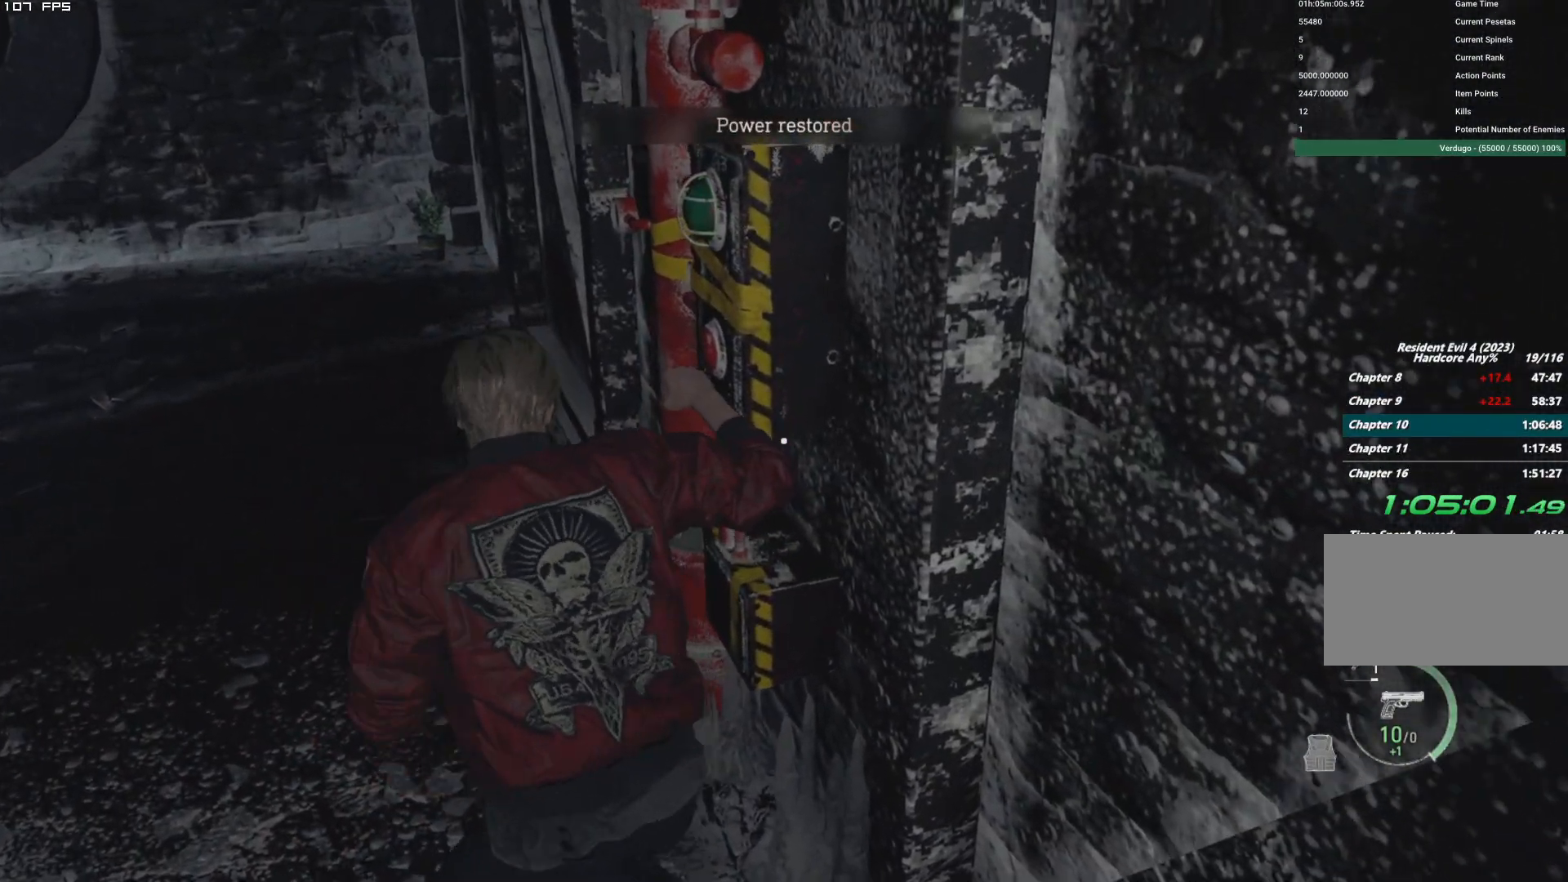
{"keys": ["a", "shift"], "mouse": [], "events": [[50, "a", "down"], [234, "w", "up"]]}
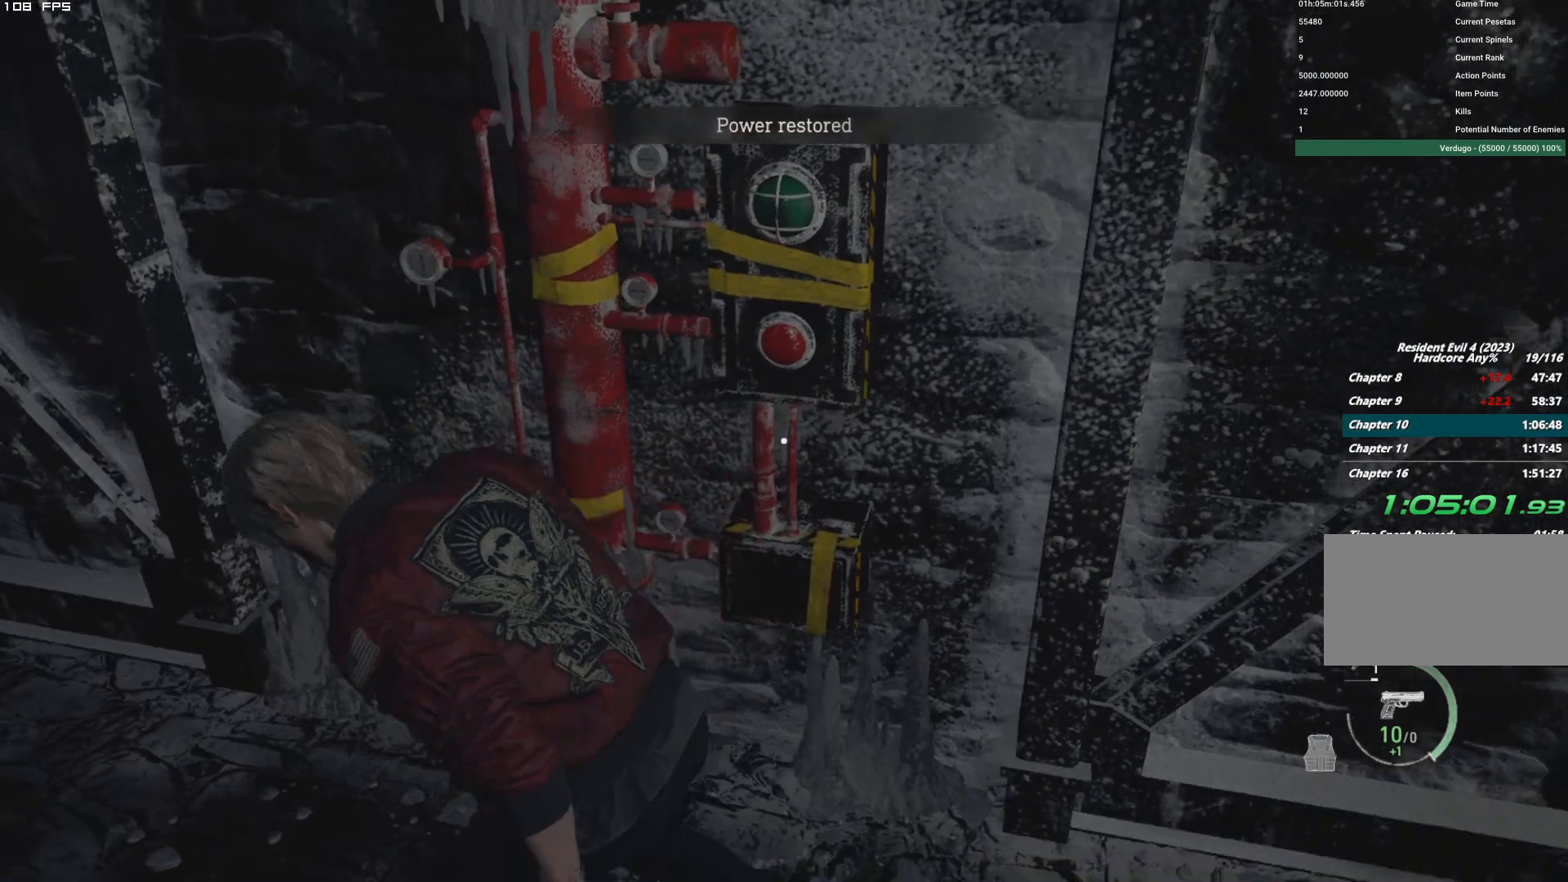
{"keys": [], "mouse": ["right"], "events": [[134, "shift", "up"], [150, "a", "up"], [234, "mouse_right", "down"]]}
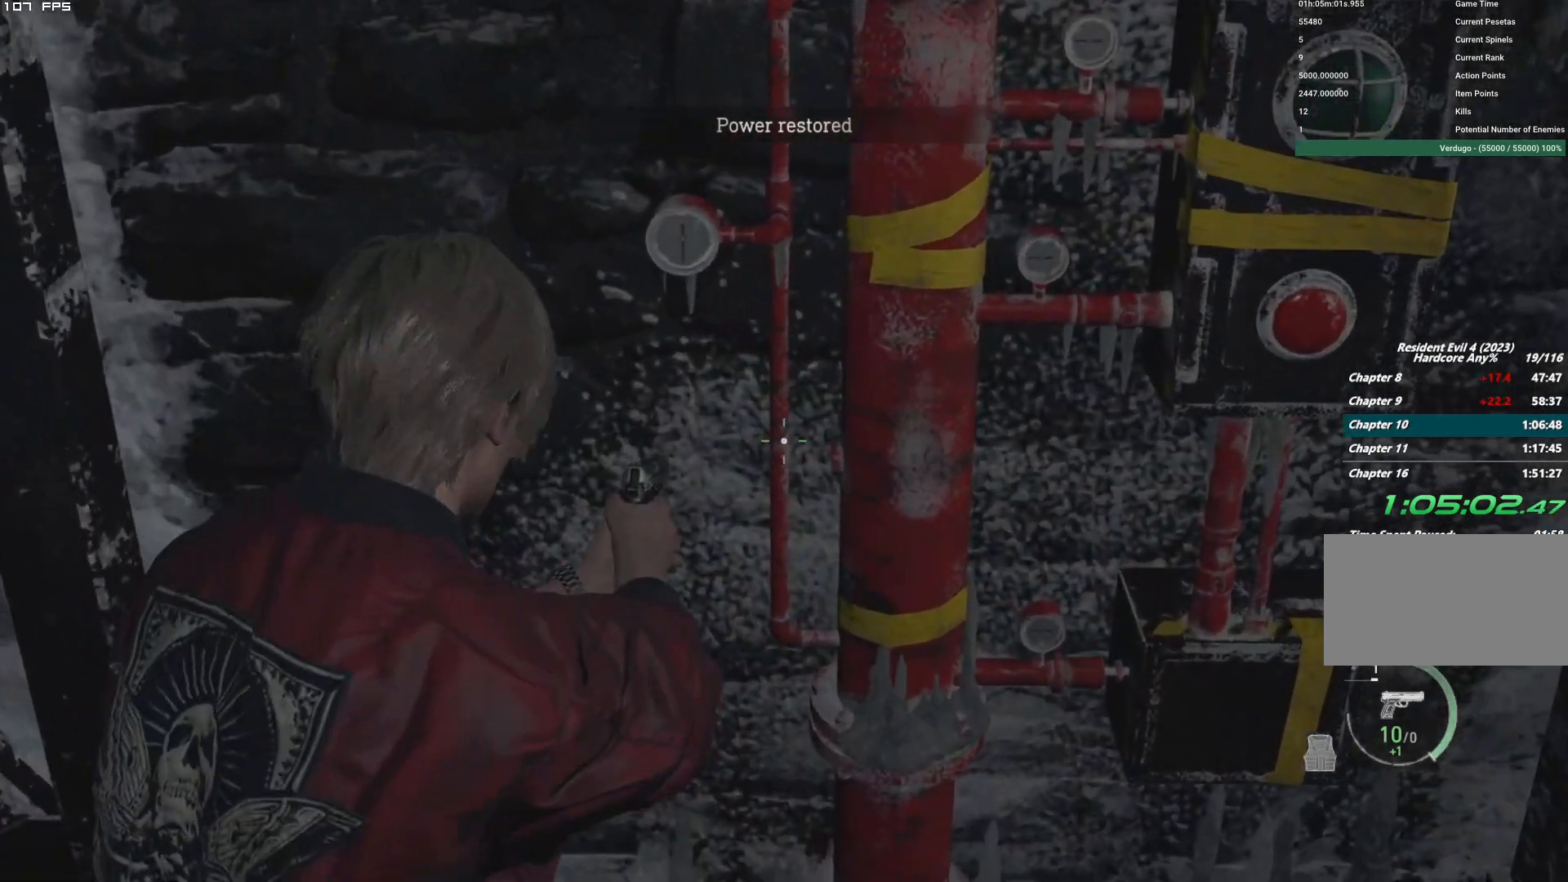
{"keys": [], "mouse": [], "events": [[34, "mouse_right", "up"]]}
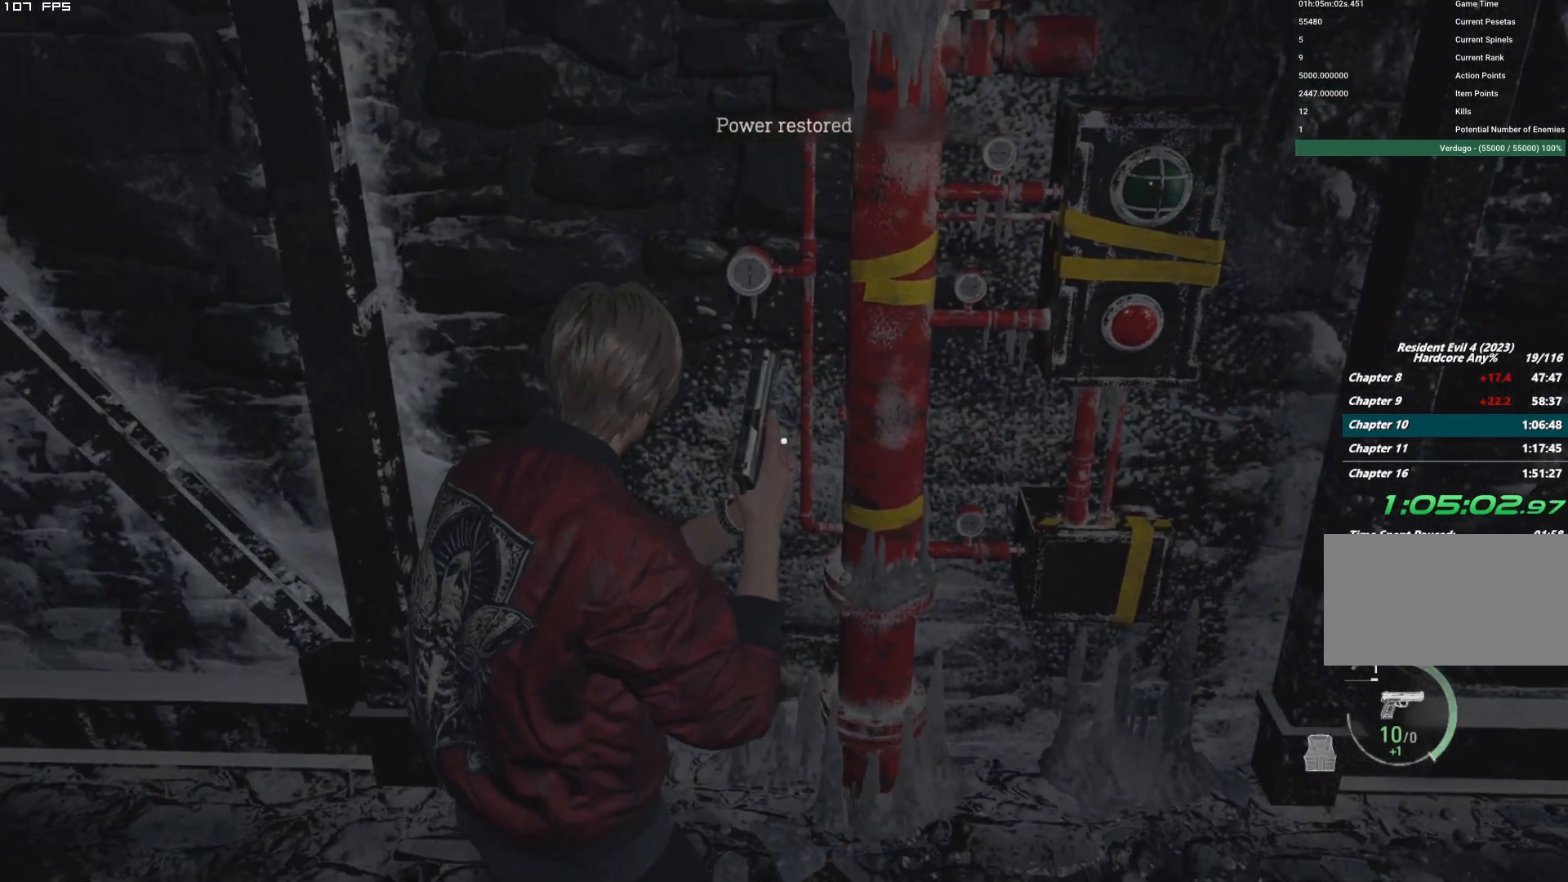
{"keys": [], "mouse": [], "events": [[234, "a", "down"], [317, "a", "up"]]}
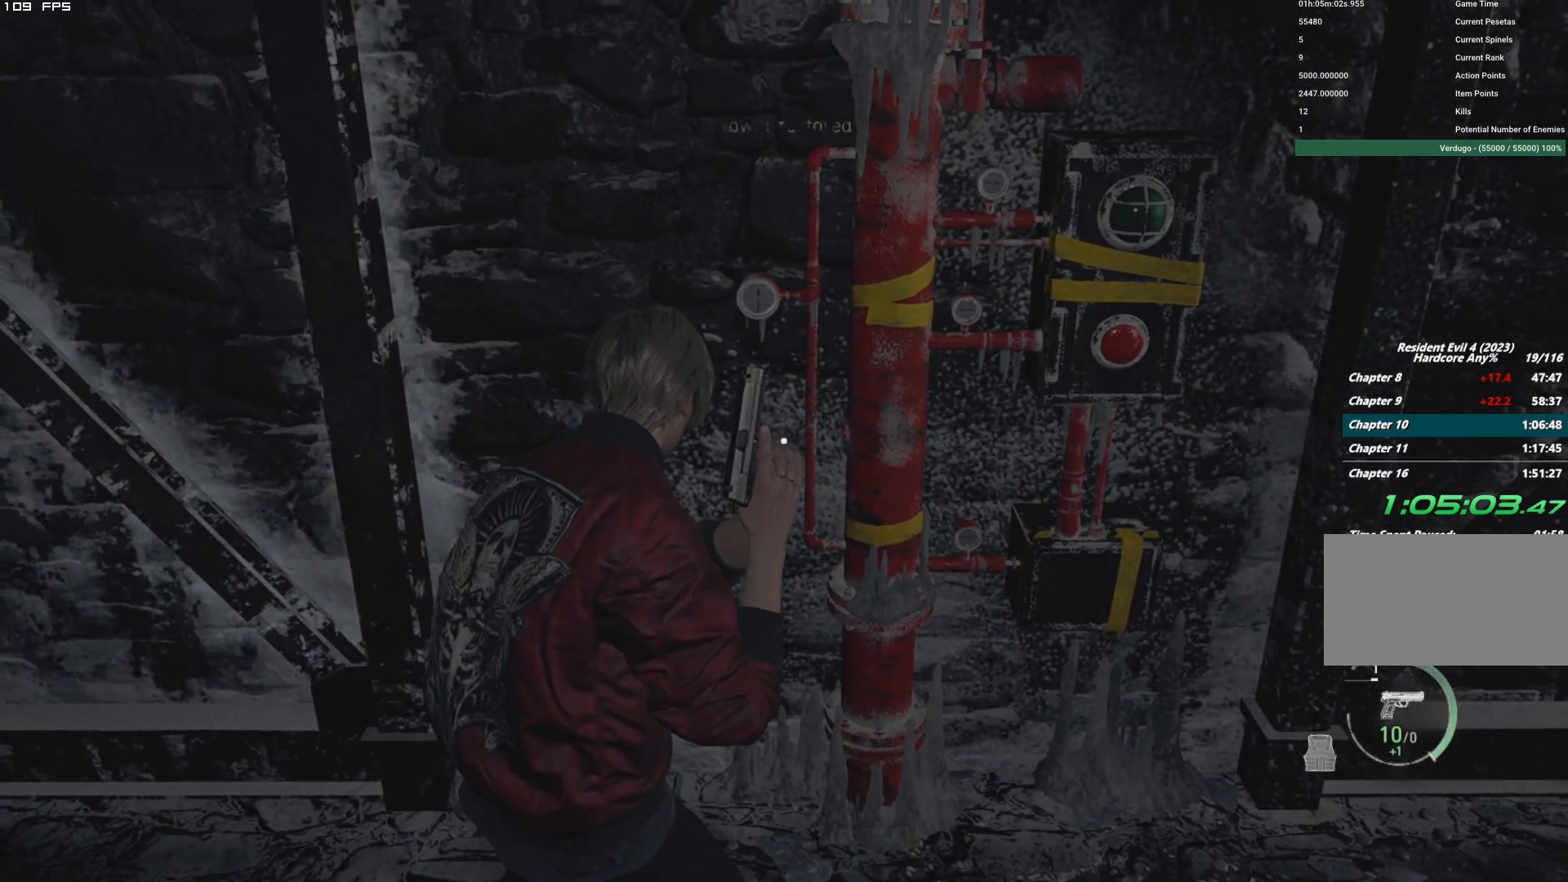
{"keys": [], "mouse": [], "events": []}
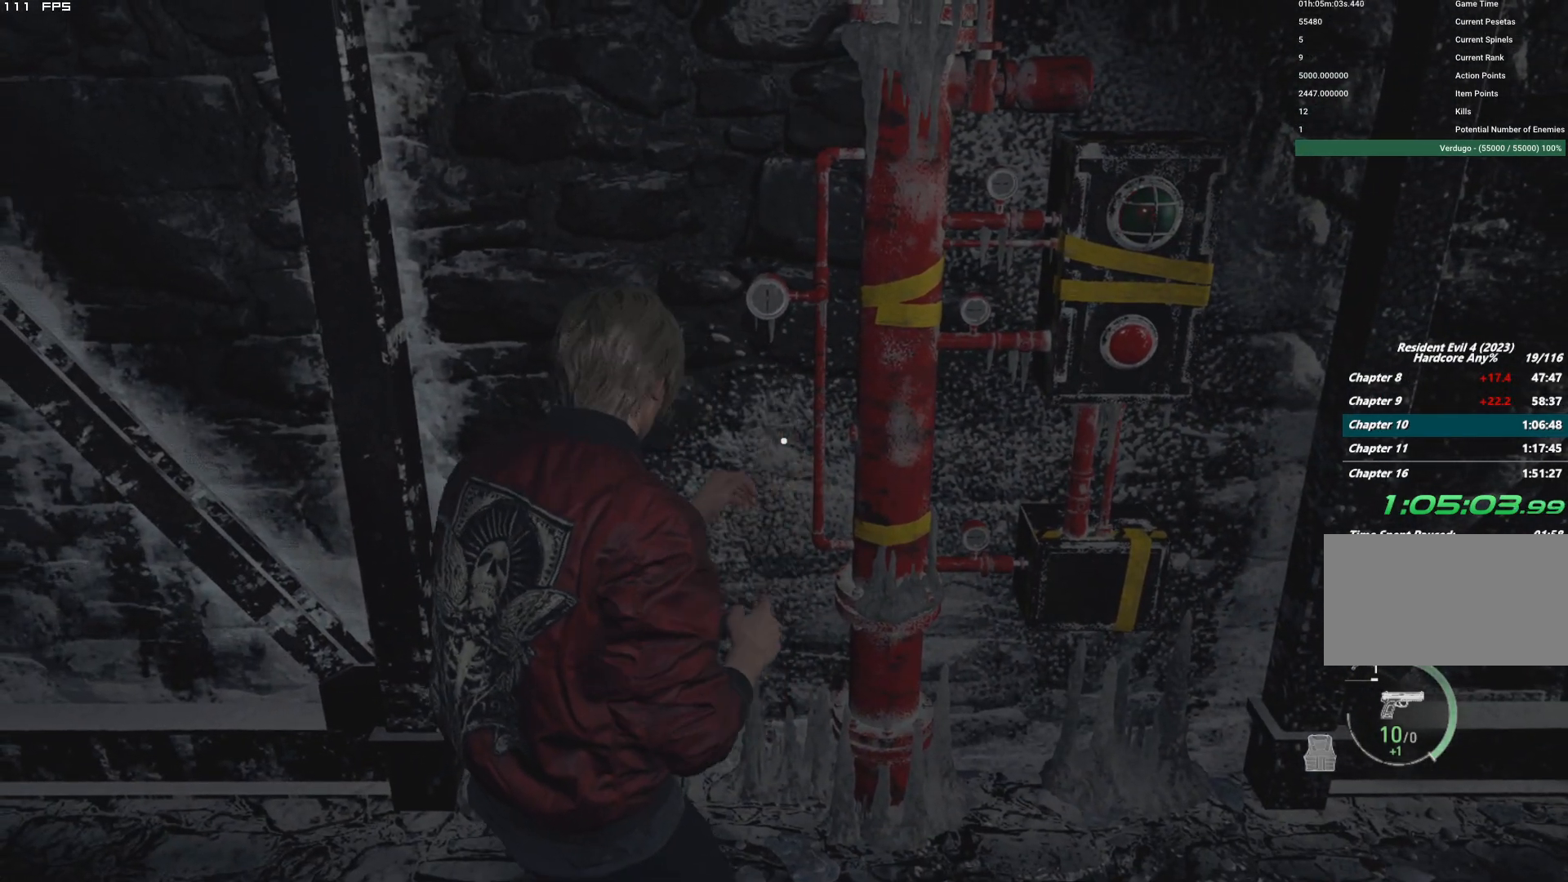
{"keys": ["a"], "mouse": [], "events": [[117, "a", "down"]]}
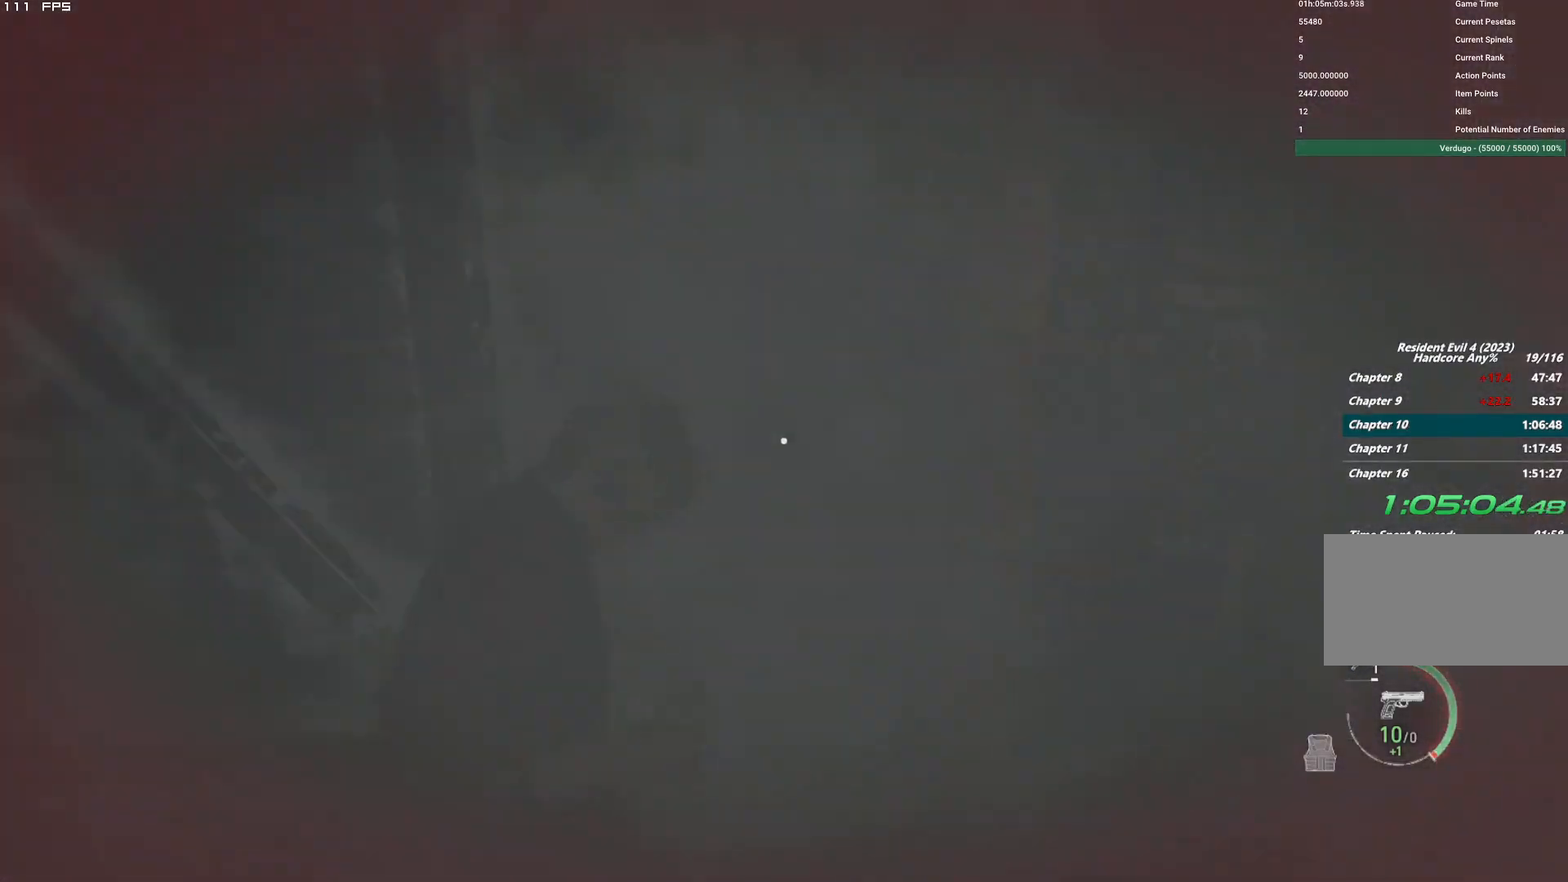
{"keys": ["a"], "mouse": [], "events": []}
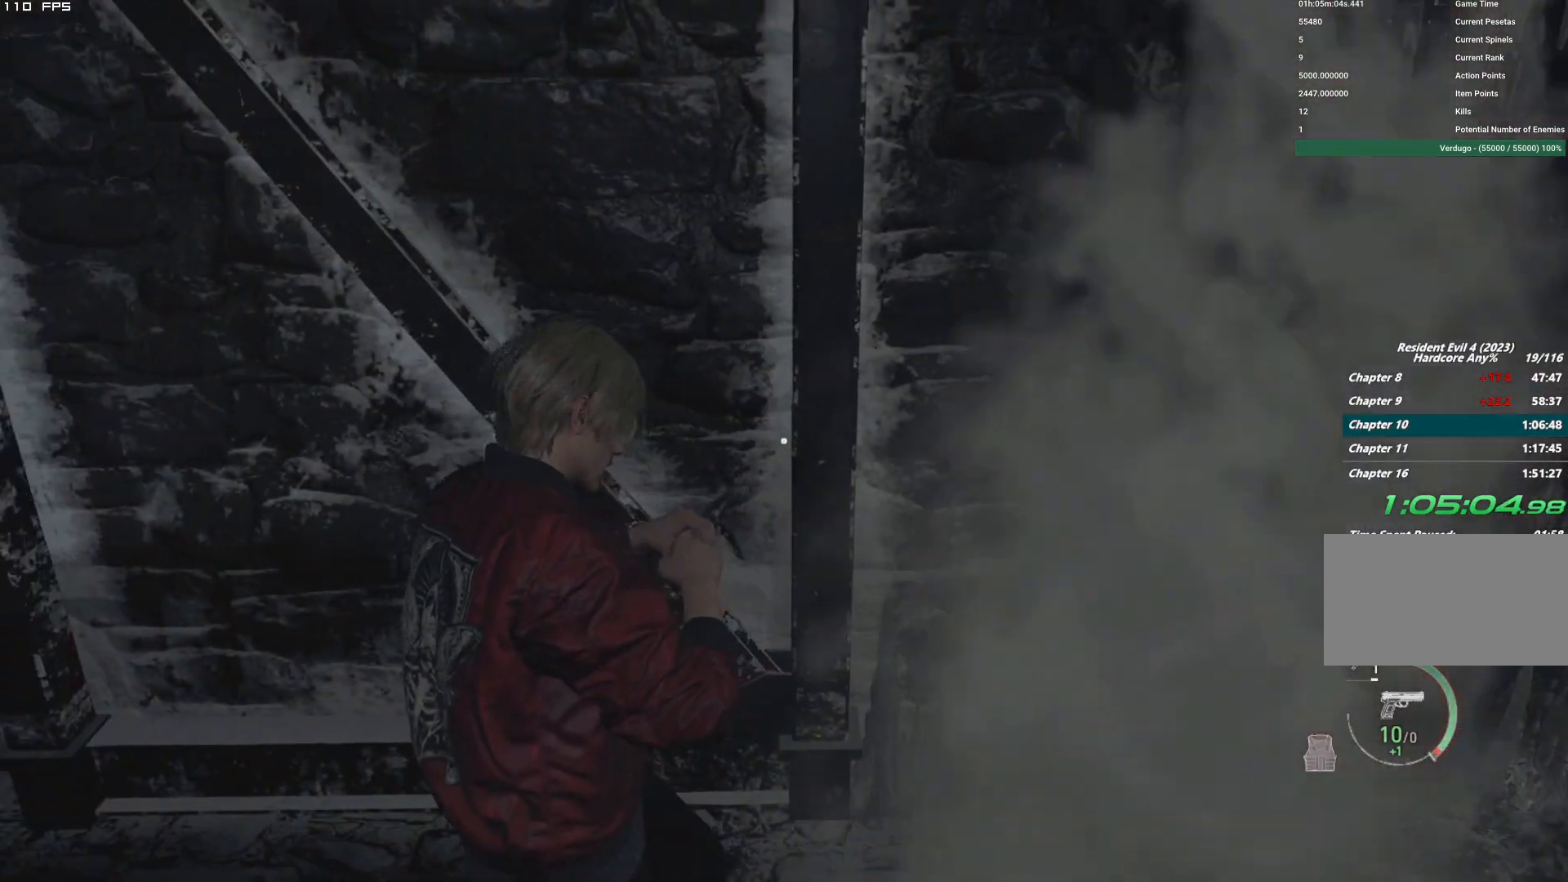
{"keys": ["d"], "mouse": [], "events": [[17, "a", "up"], [50, "mouse_mb5", "down"], [84, "d", "down"], [167, "mouse_mb5", "up"]]}
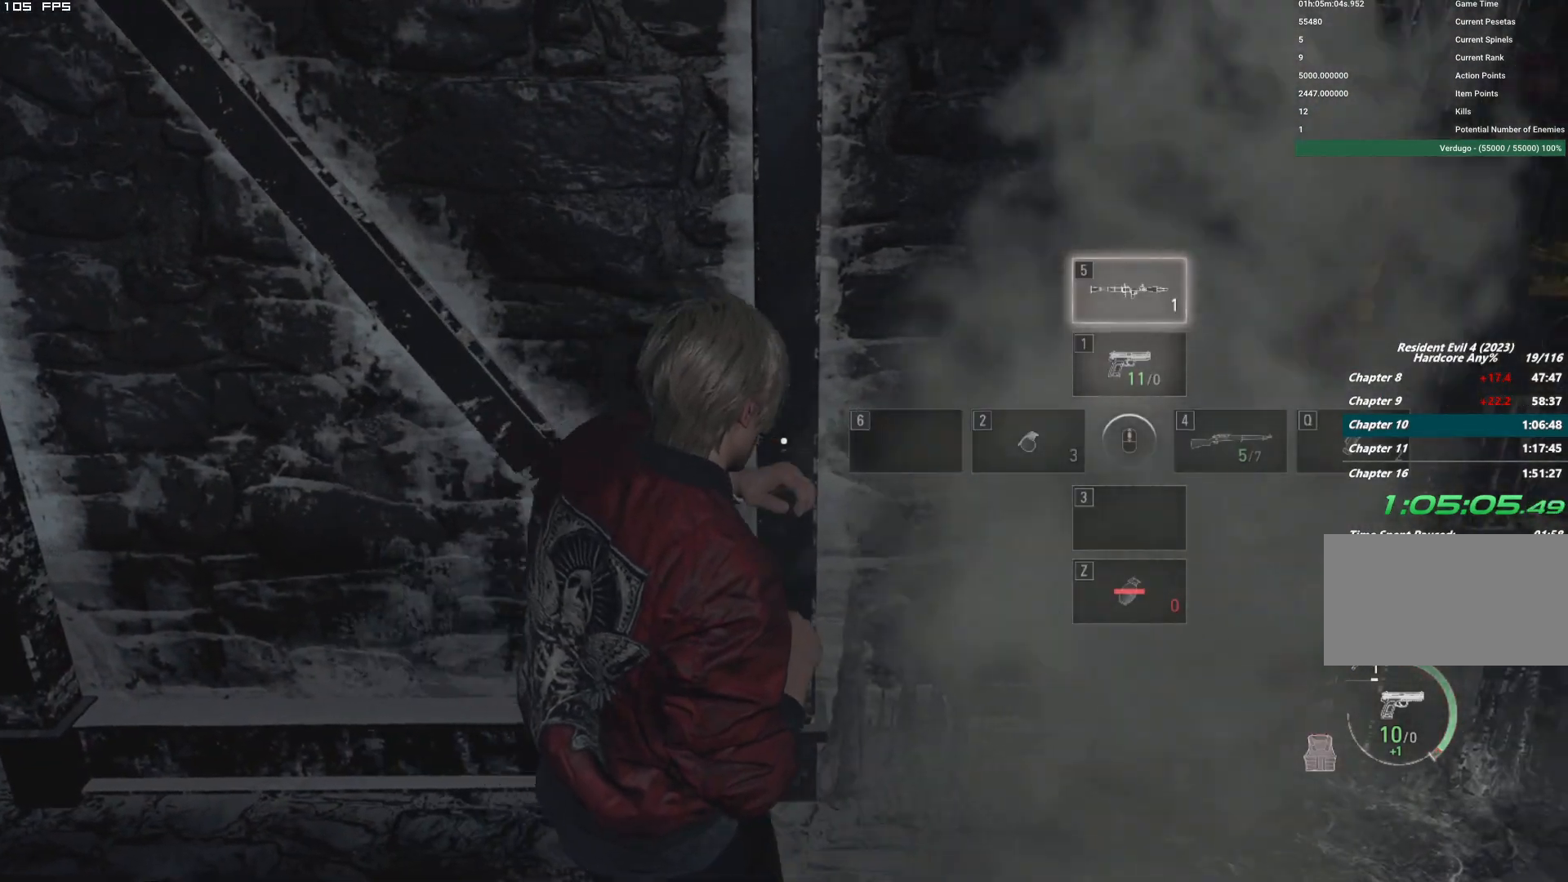
{"keys": ["d"], "mouse": [], "events": []}
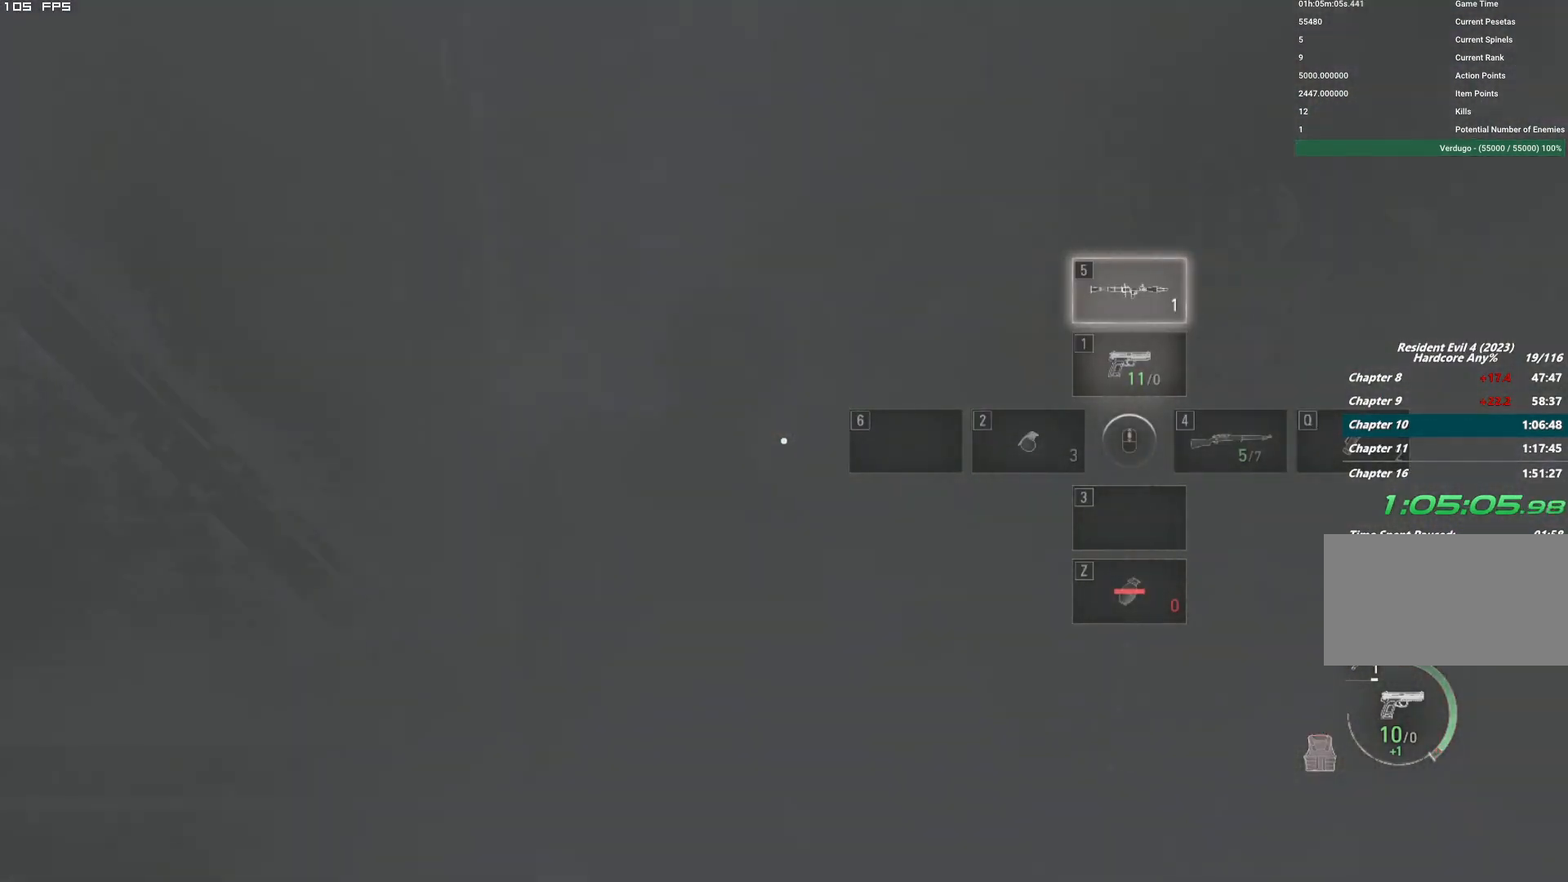
{"keys": ["a"], "mouse": ["mb5"], "events": [[150, "d", "up"], [200, "a", "down"], [417, "mouse_mb5", "down"]]}
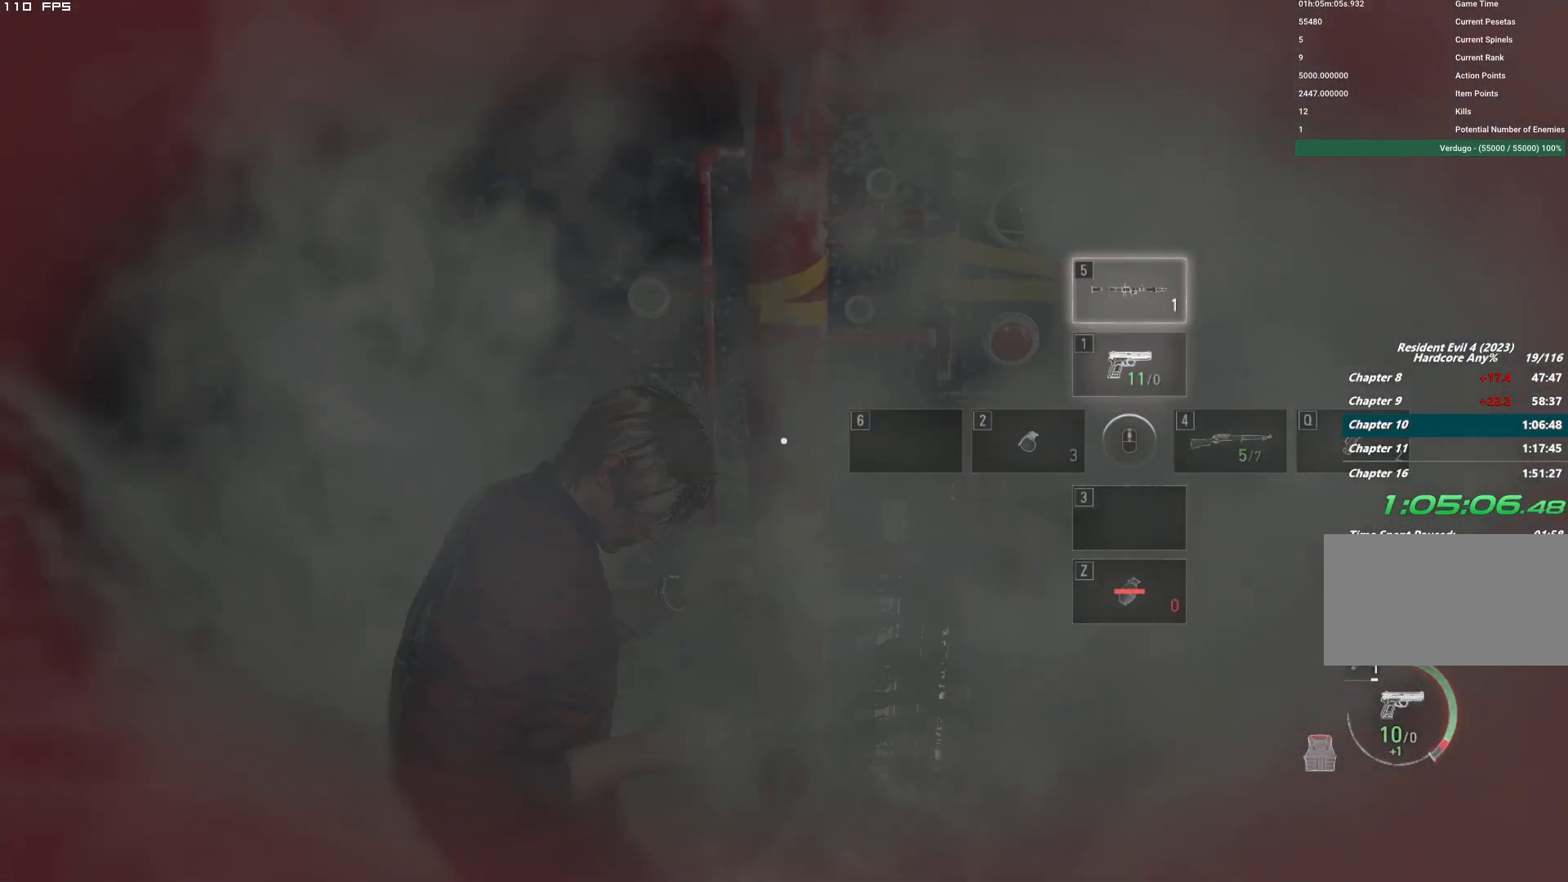
{"keys": ["w"], "mouse": [], "events": [[50, "mouse_mb5", "up"], [334, "w", "down"], [500, "a", "up"]]}
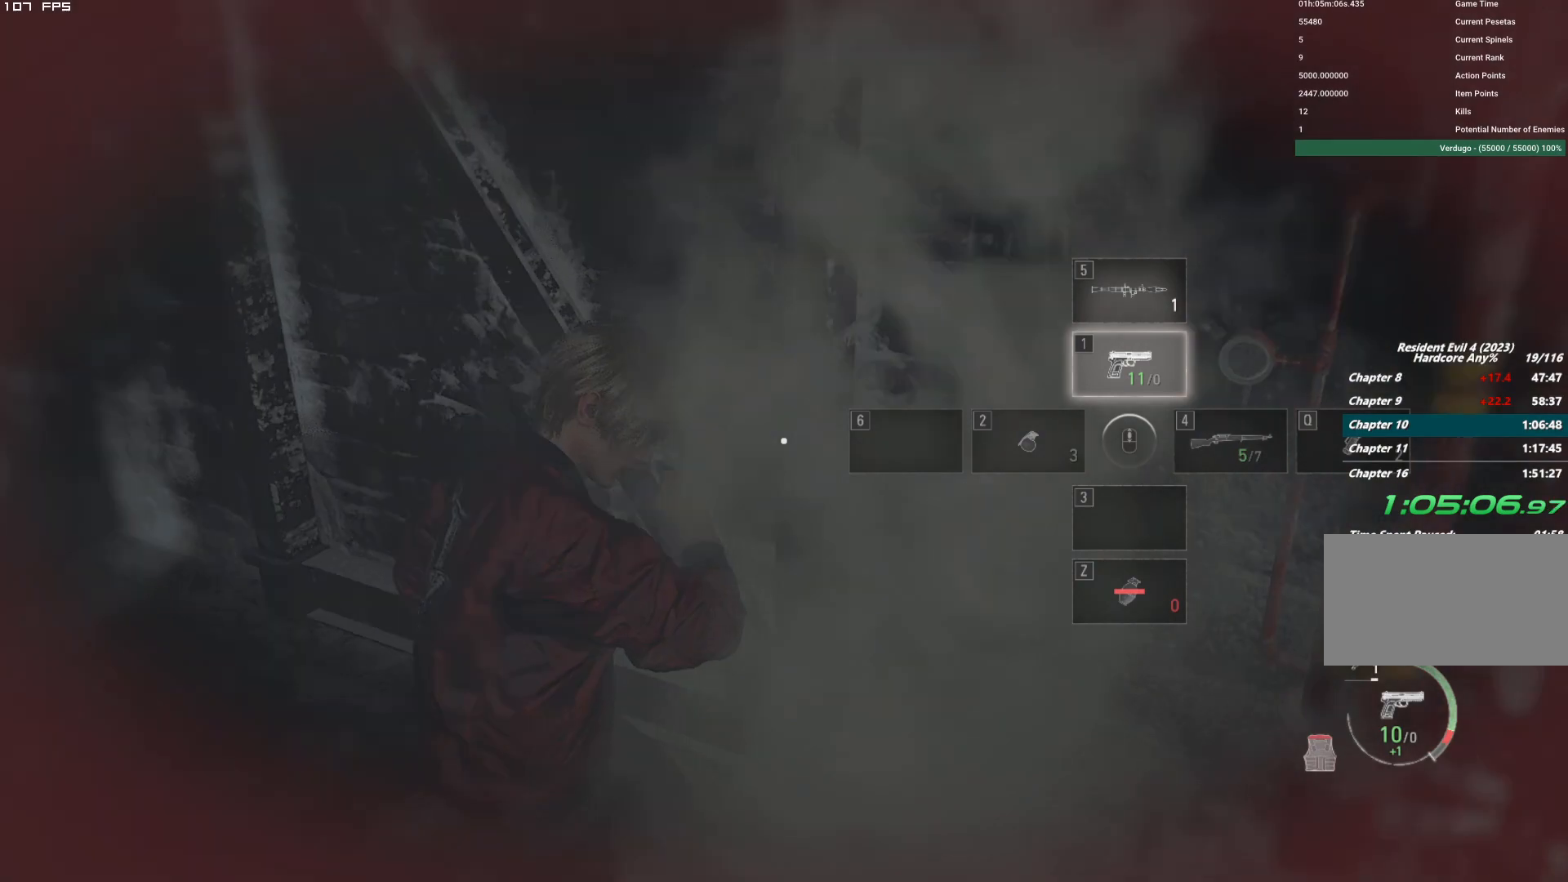
{"keys": ["w"], "mouse": [], "events": []}
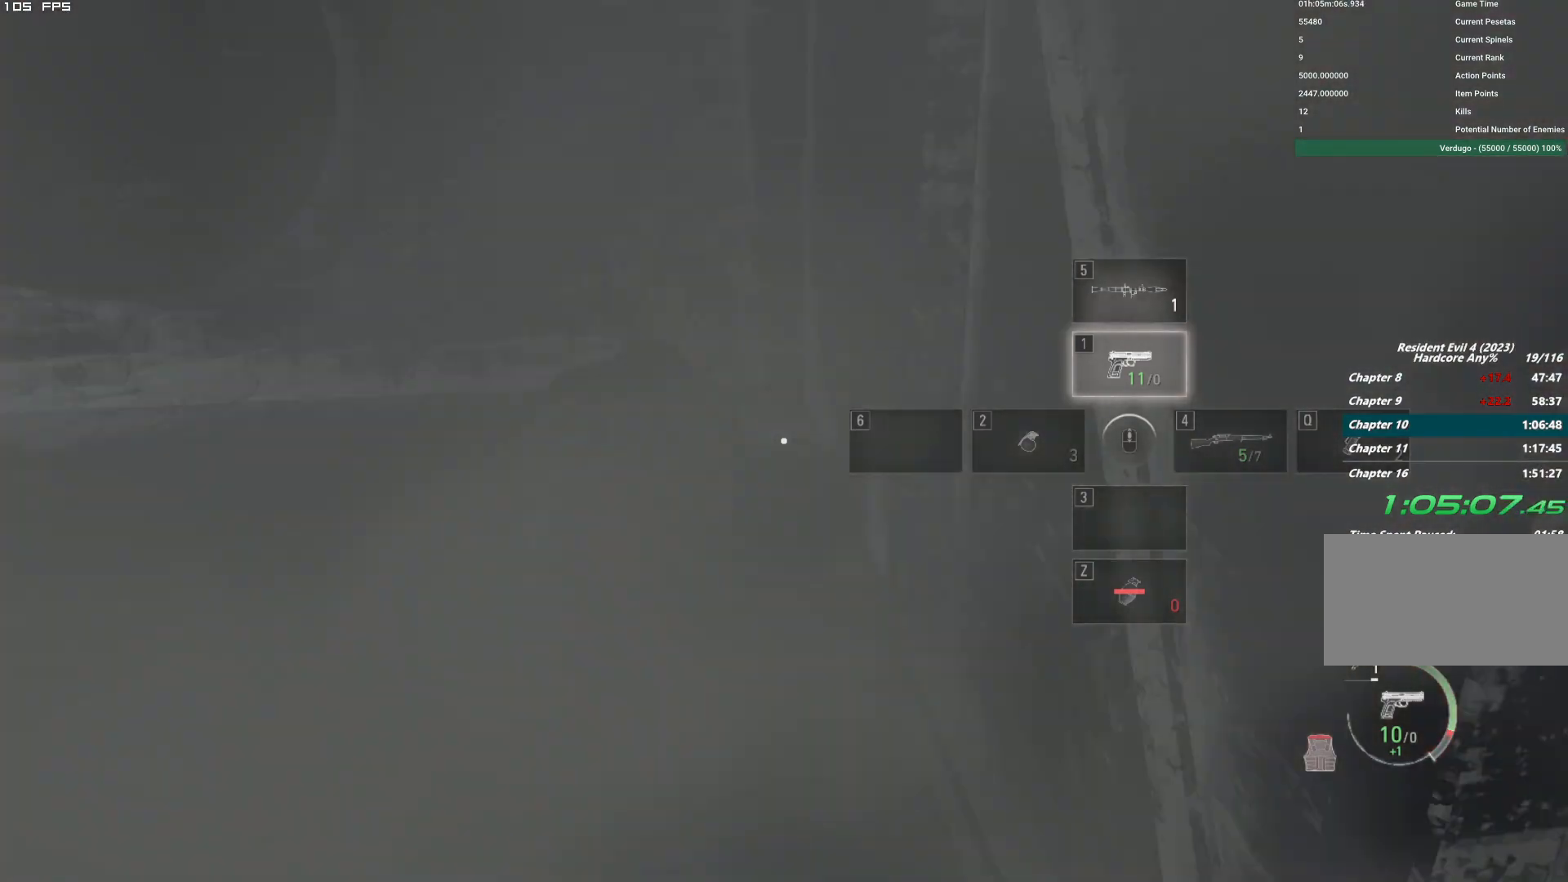
{"keys": ["shift", "w"], "mouse": [], "events": [[184, "shift", "down"]]}
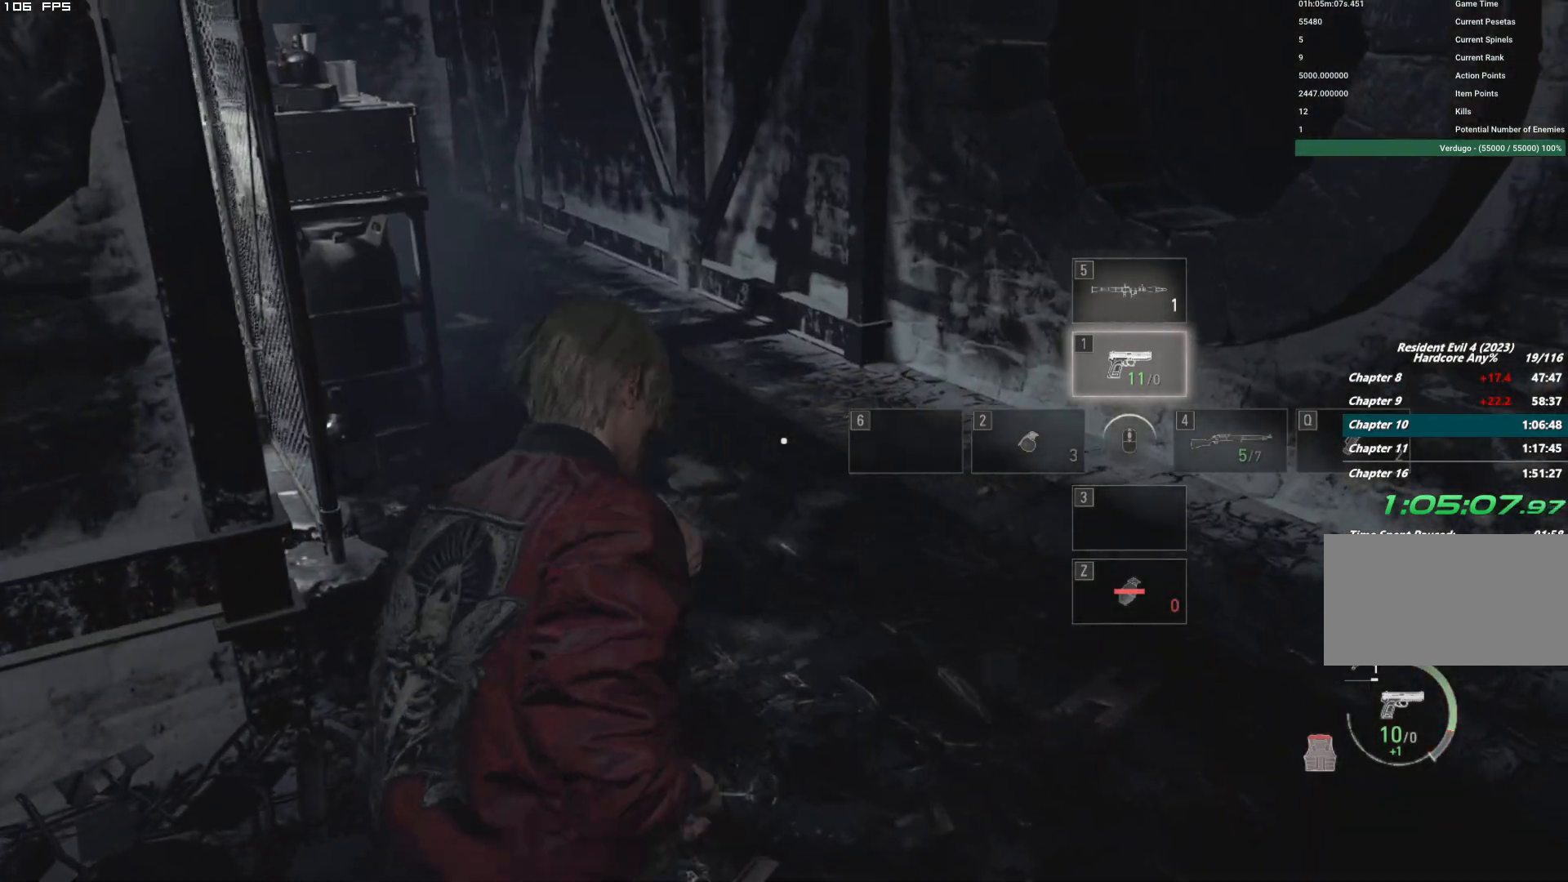
{"keys": ["shift", "w"], "mouse": [], "events": []}
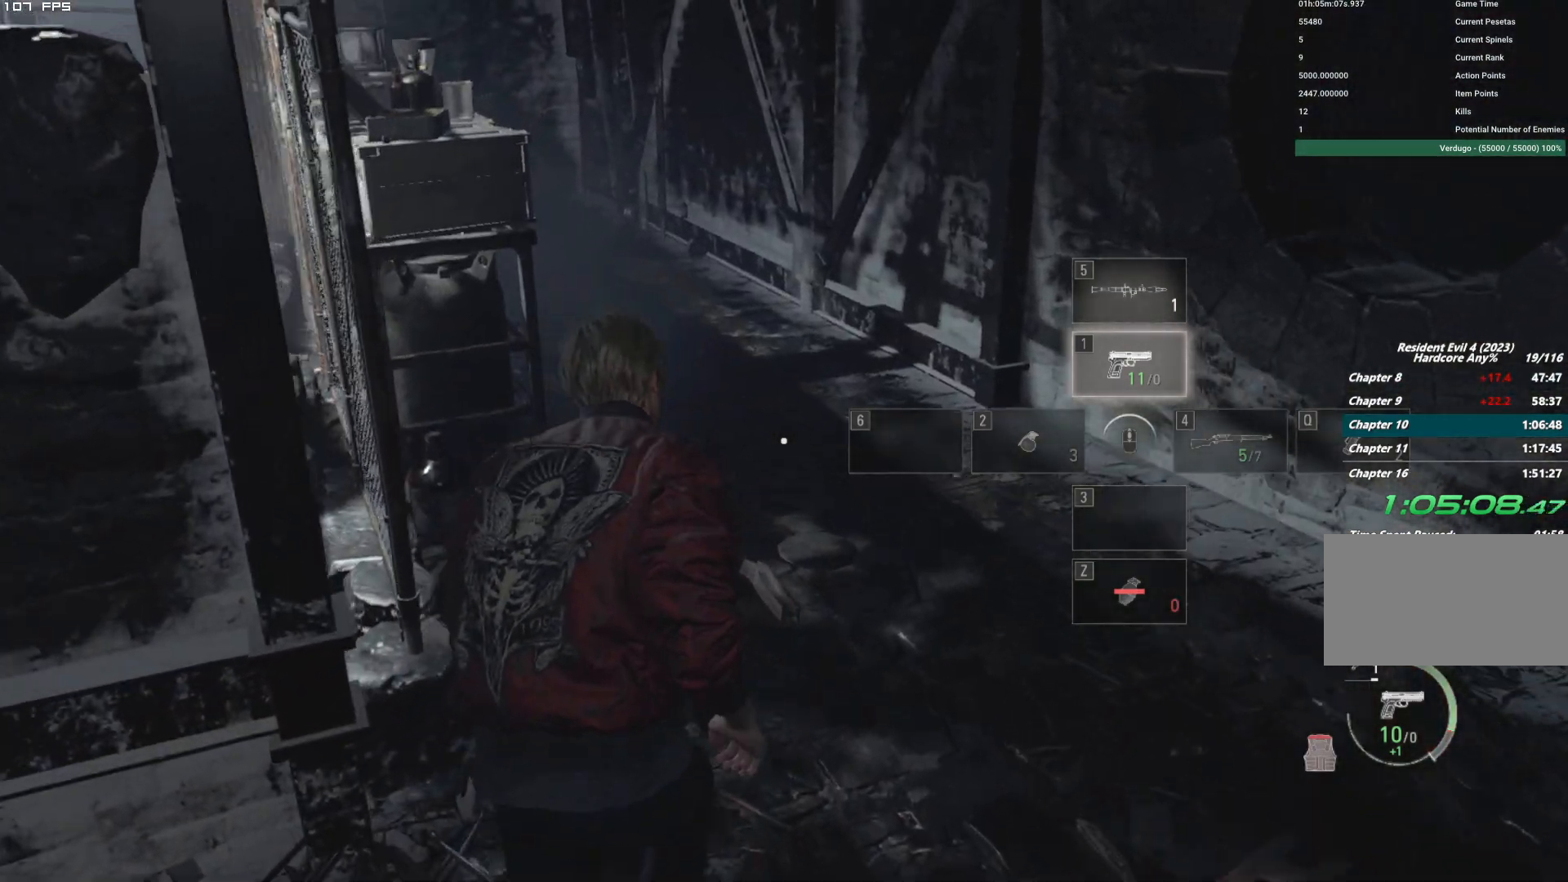
{"keys": ["shift", "w"], "mouse": [], "events": []}
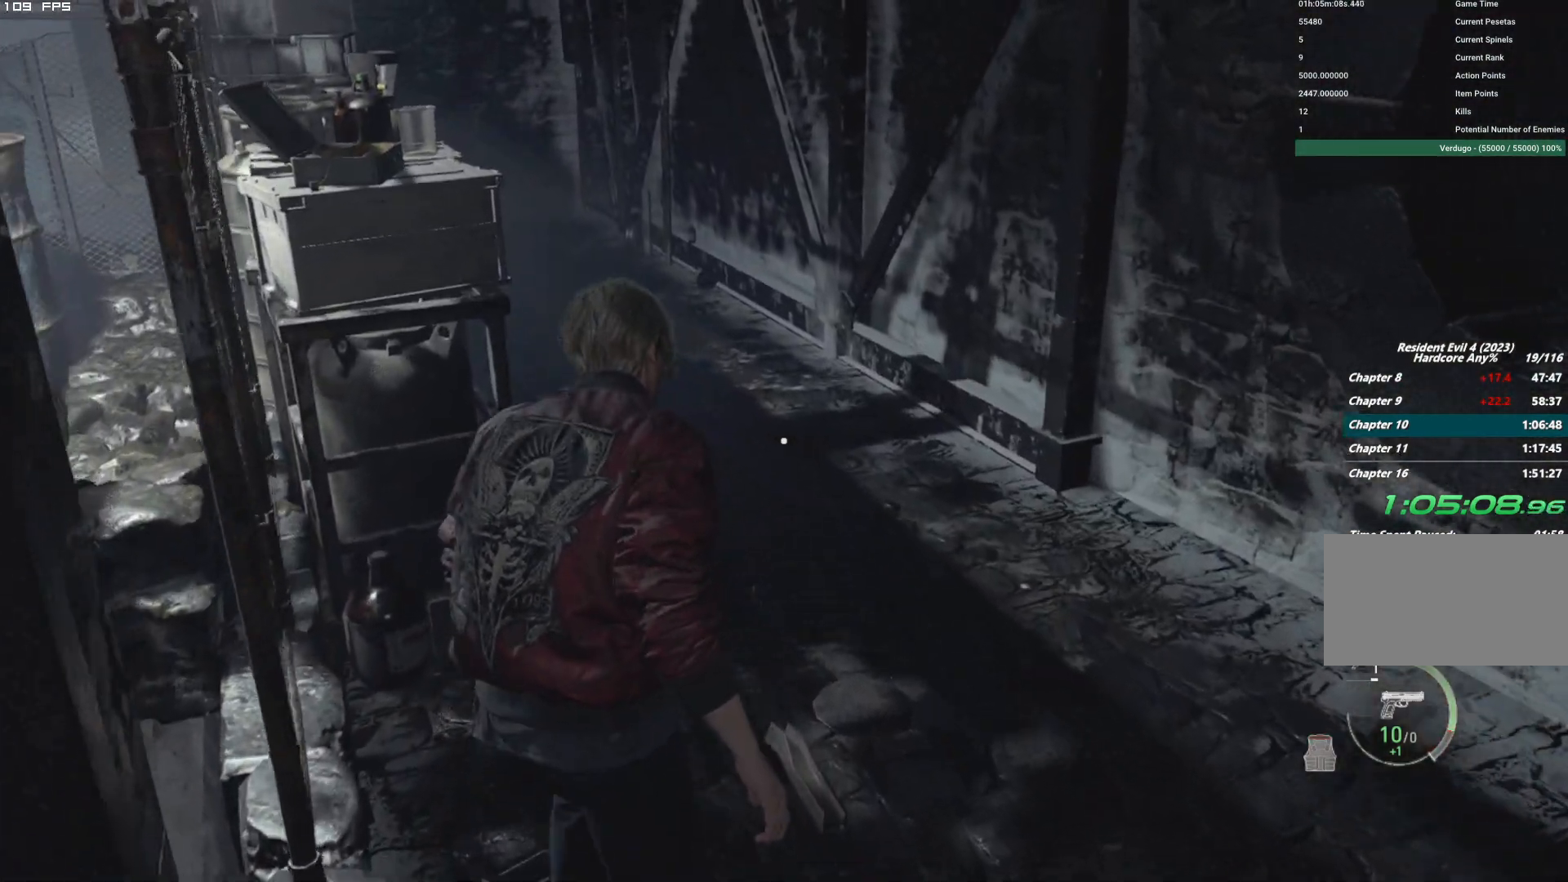
{"keys": ["shift", "w"], "mouse": [], "events": []}
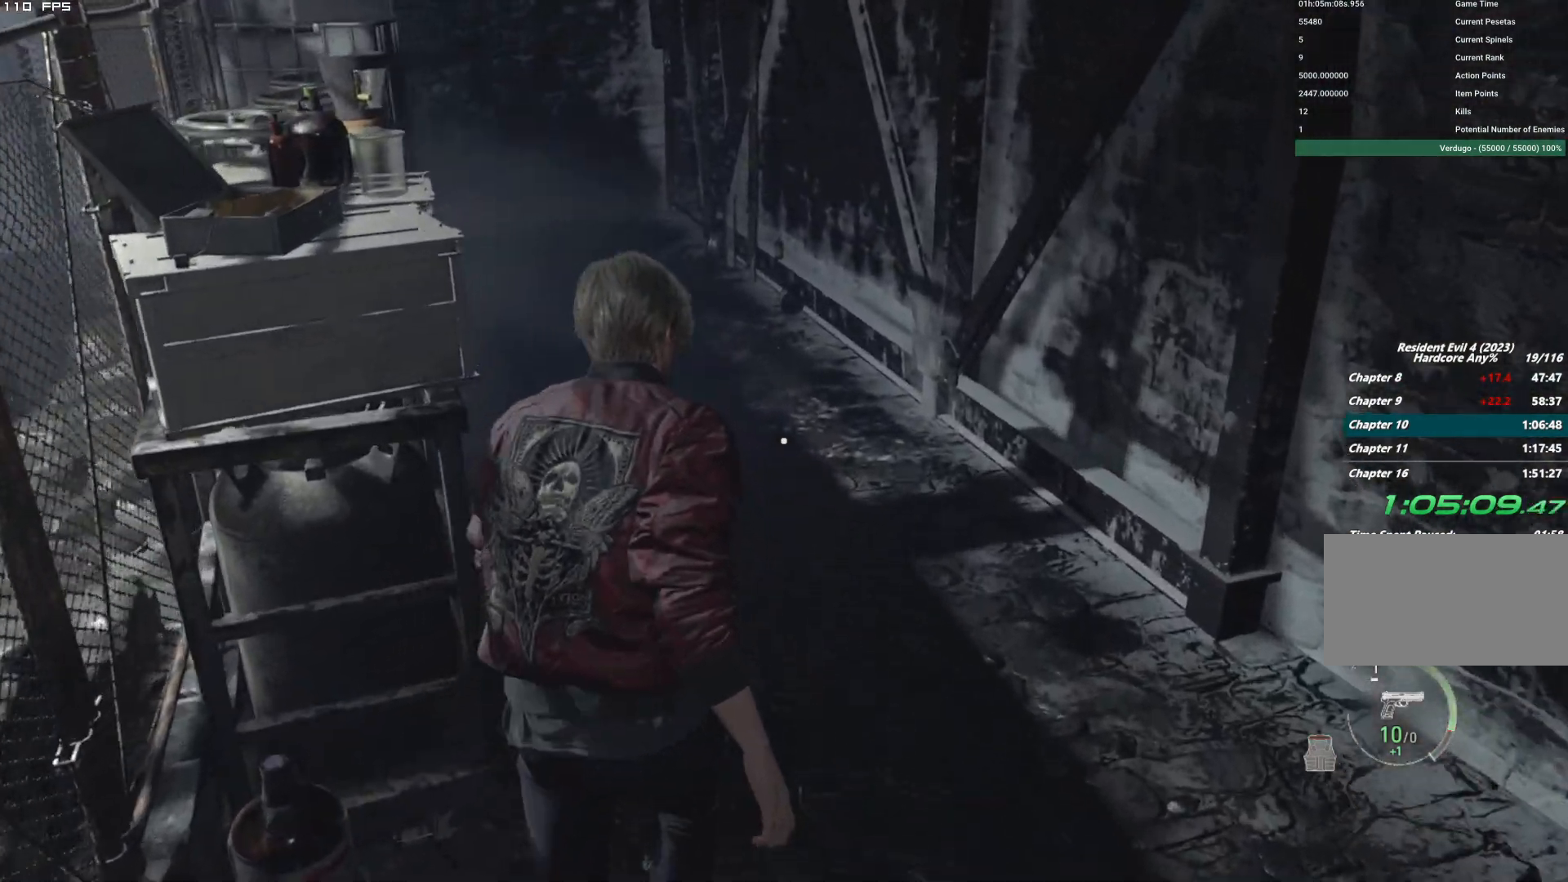
{"keys": ["shift", "w"], "mouse": [], "events": []}
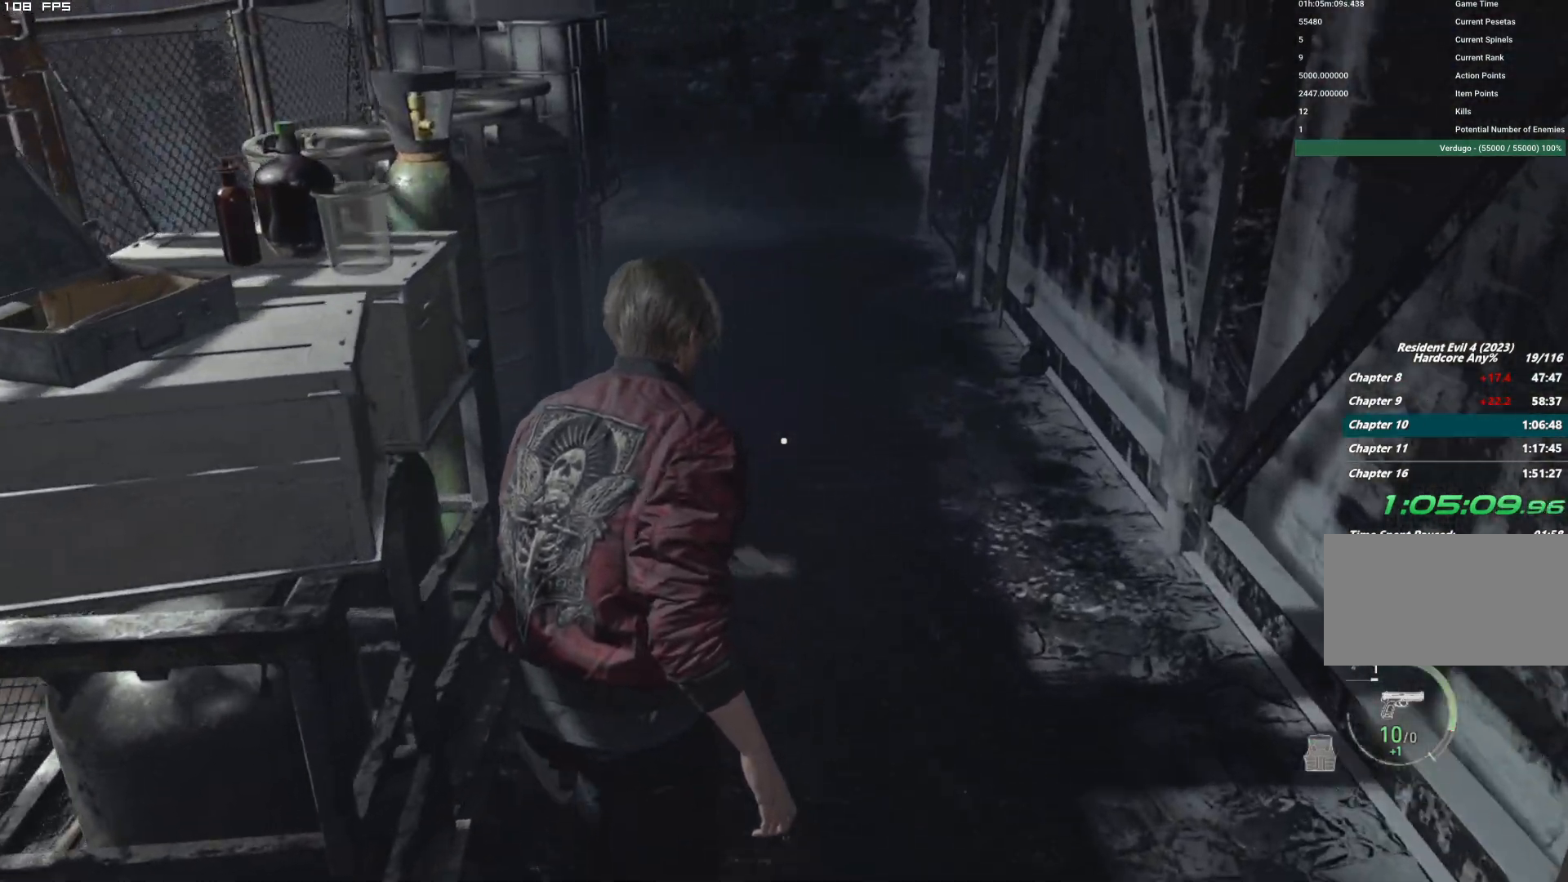
{"keys": ["shift", "w"], "mouse": [], "events": []}
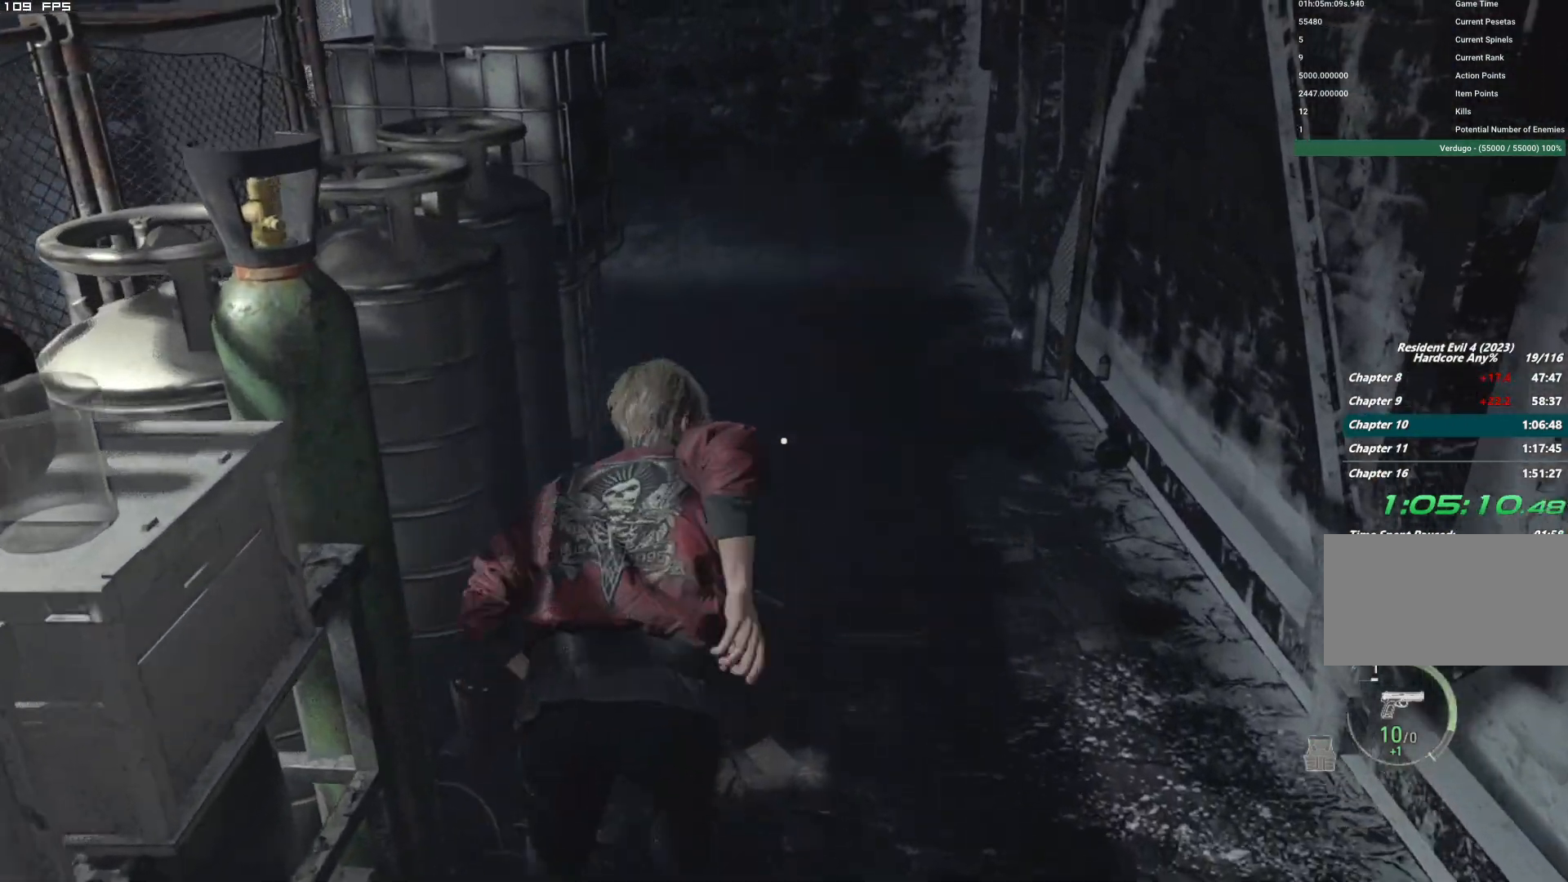
{"keys": ["shift", "w"], "mouse": [], "events": []}
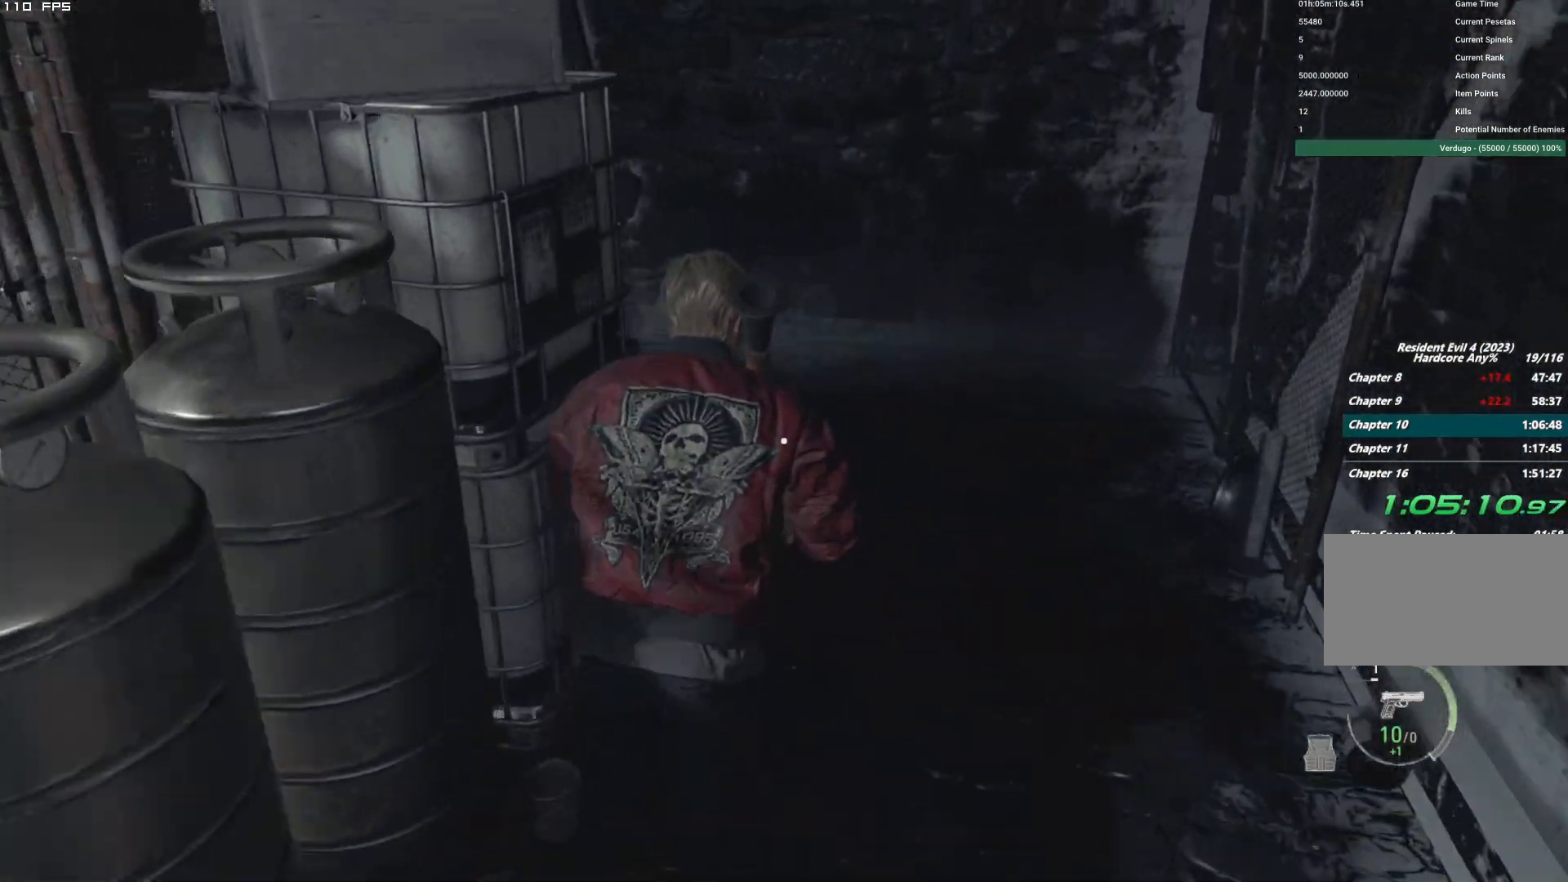
{"keys": ["a", "shift", "w"], "mouse": [], "events": [[300, "a", "down"]]}
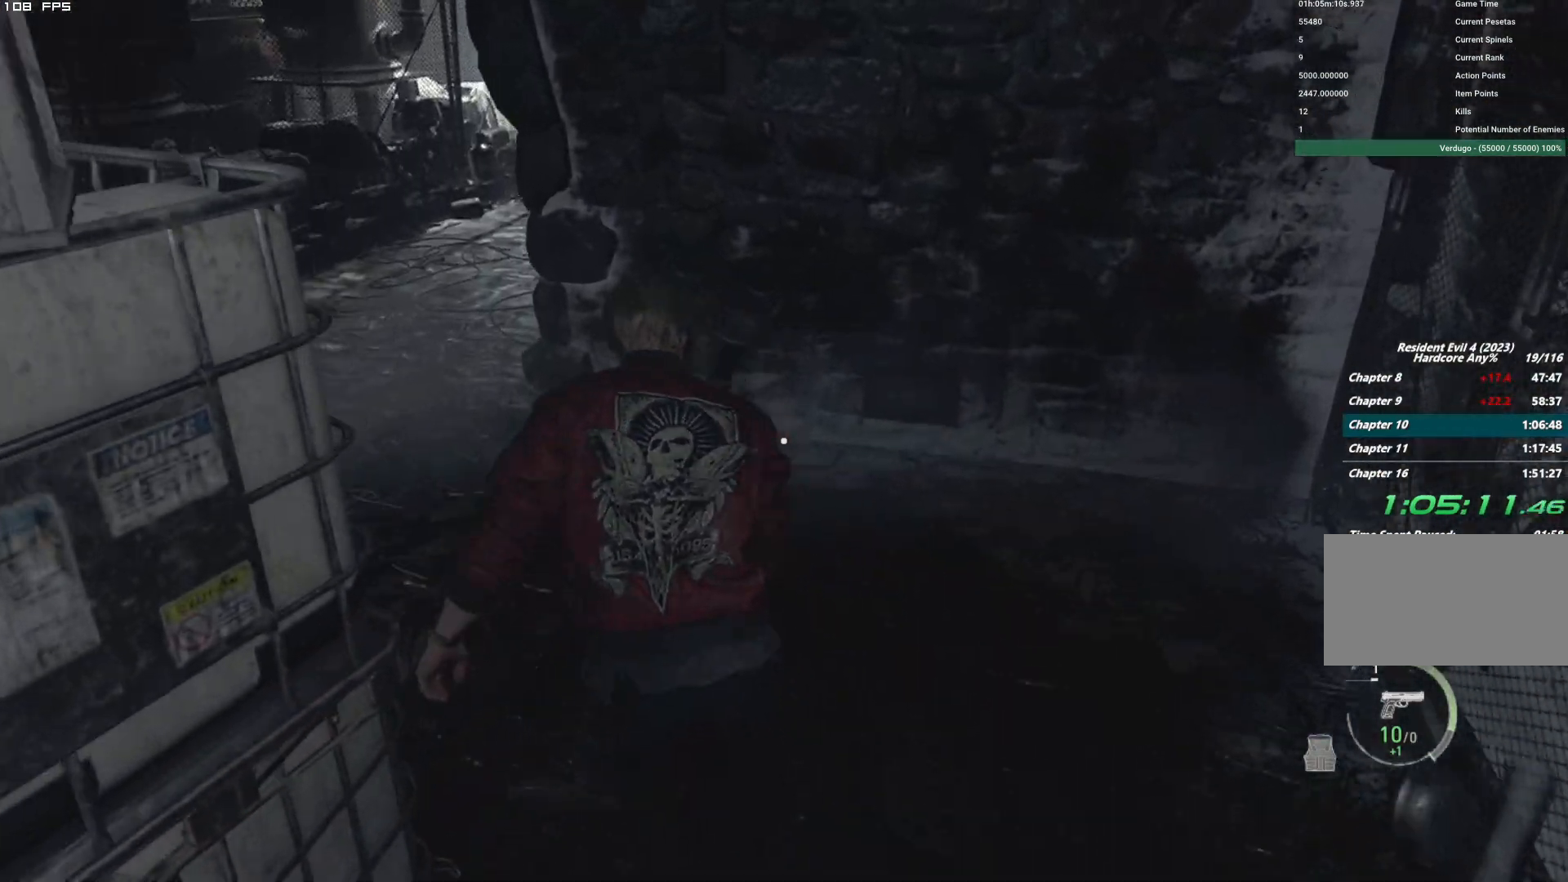
{"keys": ["a", "shift"], "mouse": [], "events": [[84, "w", "up"]]}
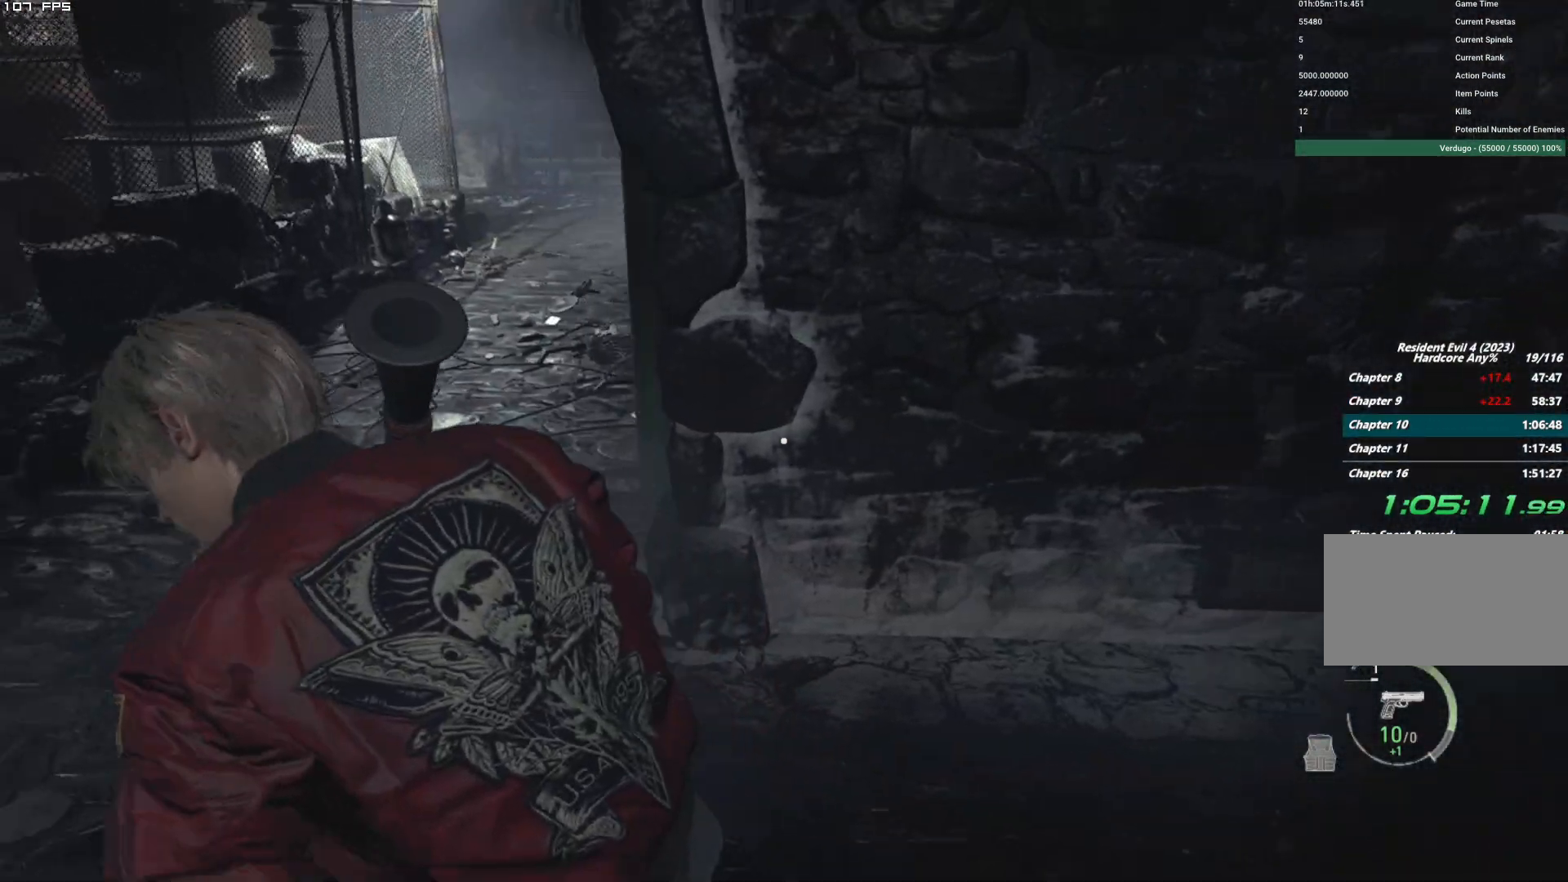
{"keys": ["a", "s", "shift"], "mouse": [], "events": [[250, "s", "down"]]}
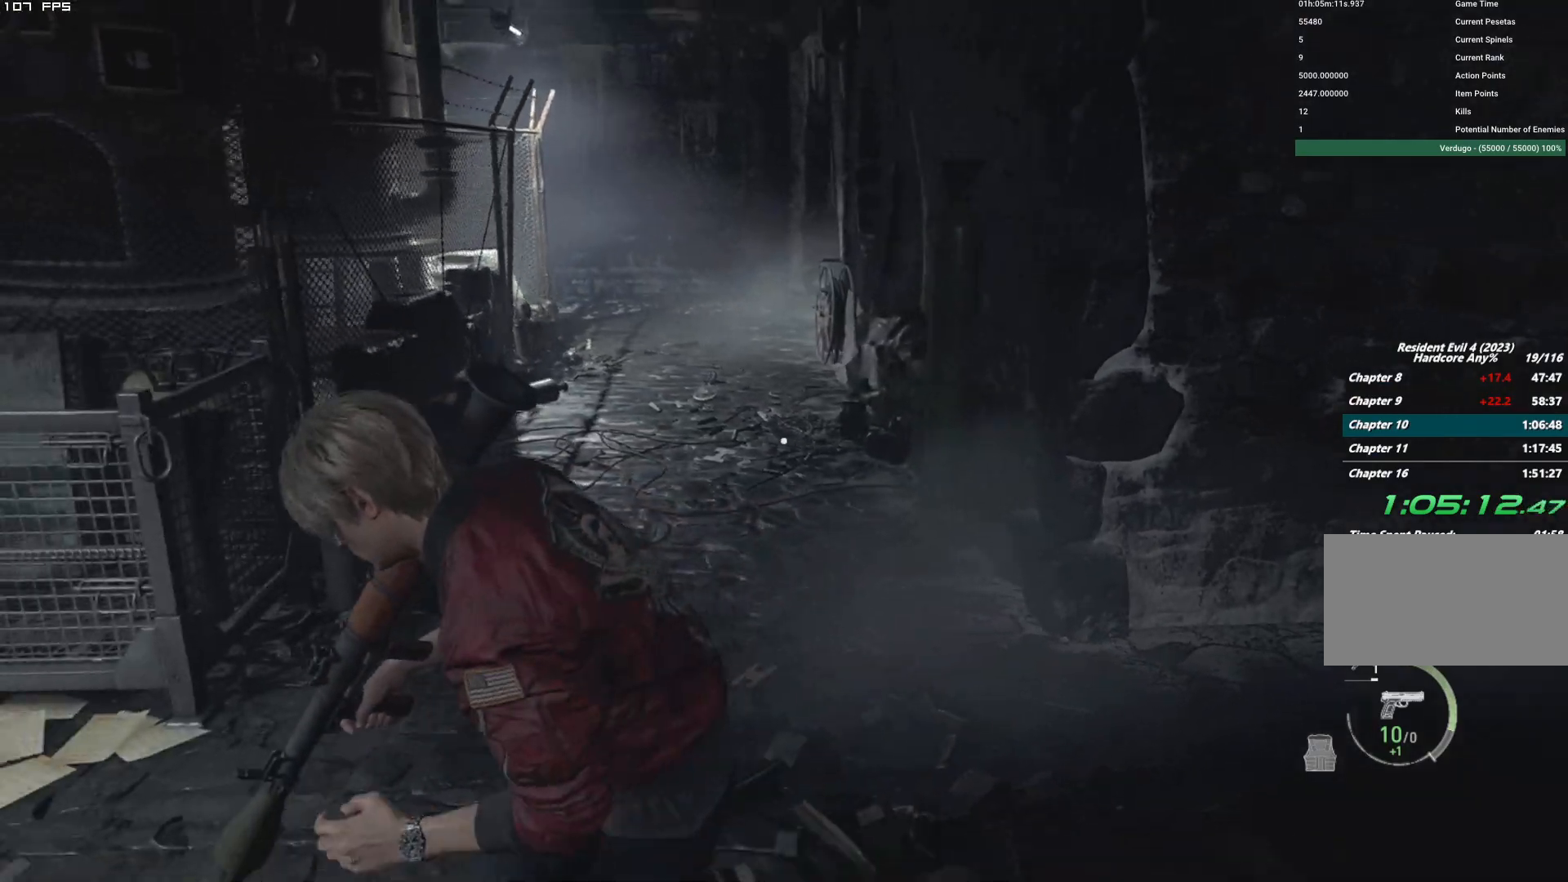
{"keys": ["d", "s"], "mouse": ["right"], "events": [[100, "s", "up"], [134, "mouse_right", "down"], [150, "a", "up"], [150, "shift", "up"], [350, "s", "down"], [500, "d", "down"]]}
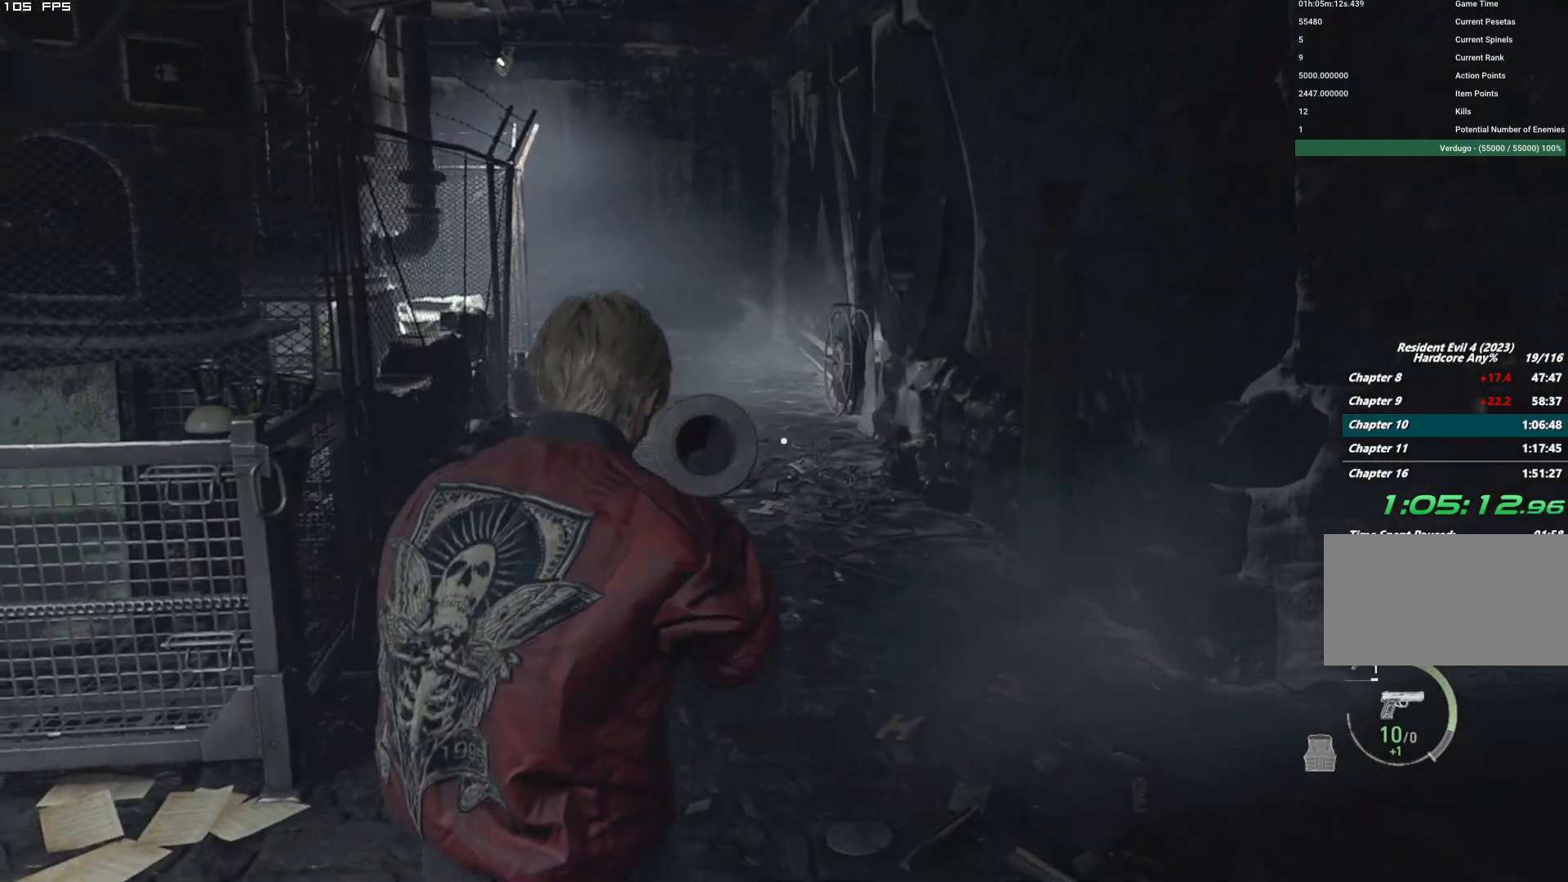
{"keys": [], "mouse": ["right"], "events": [[34, "s", "up"], [117, "d", "up"]]}
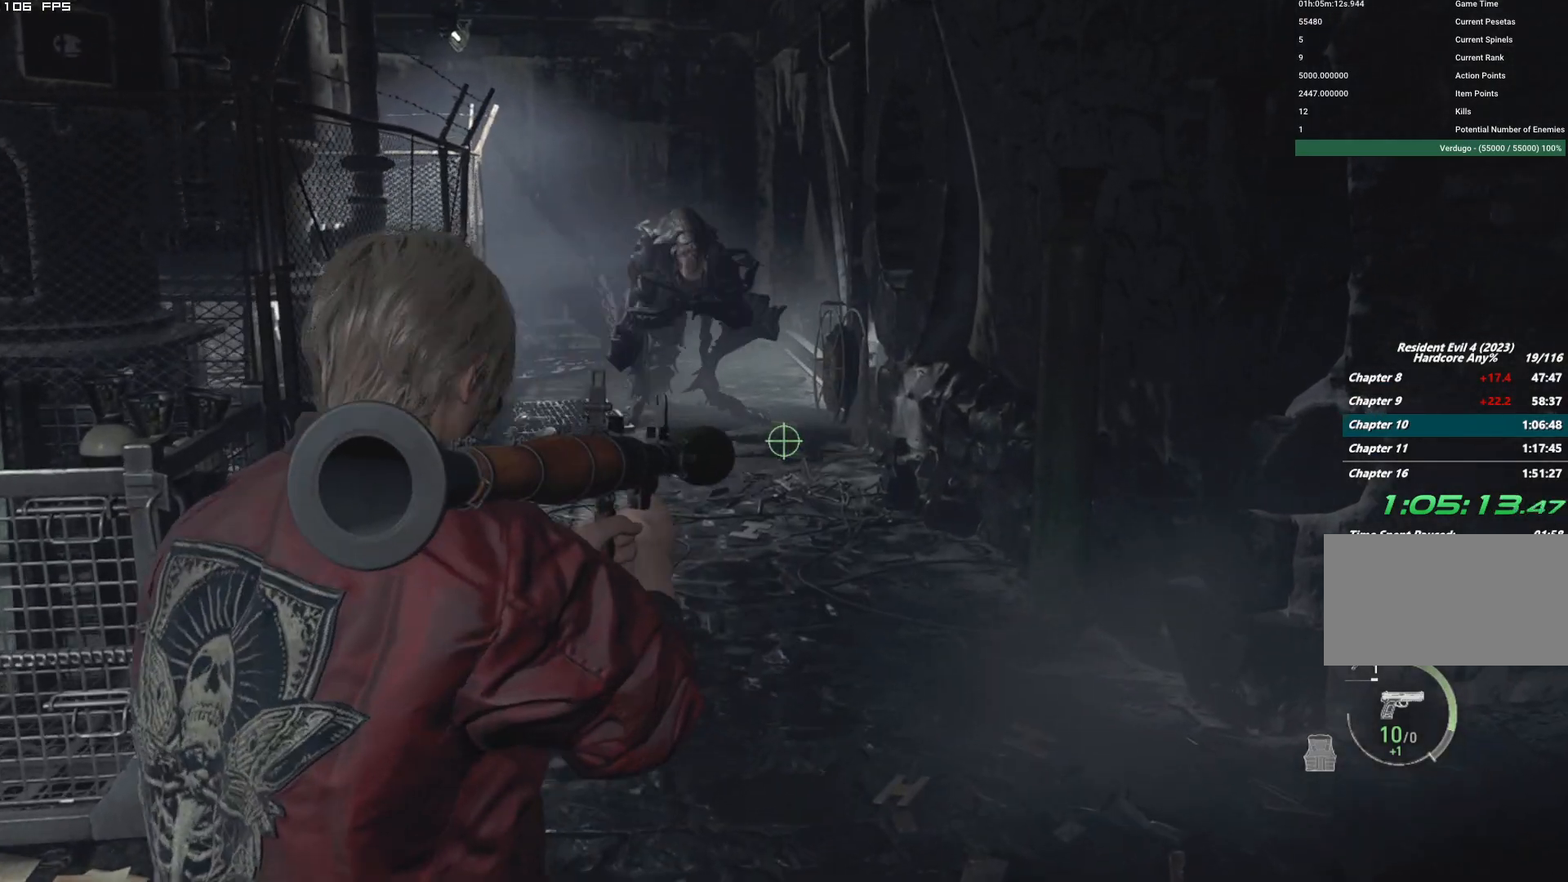
{"keys": [], "mouse": ["right"], "events": []}
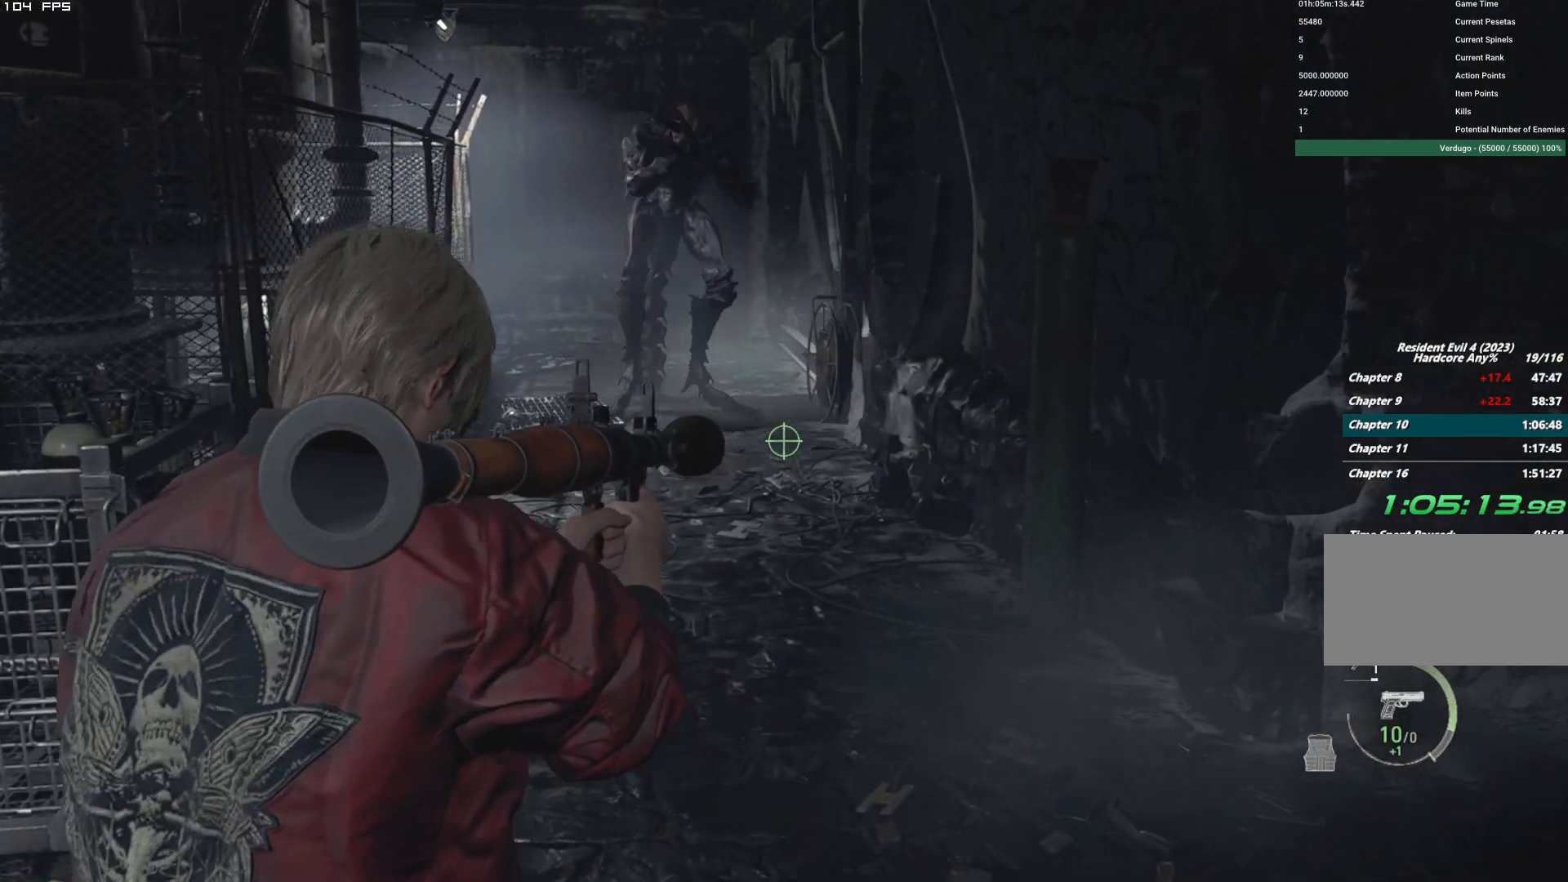
{"keys": [], "mouse": ["right"], "events": [[117, "mouse_left", "down"], [267, "mouse_left", "up"]]}